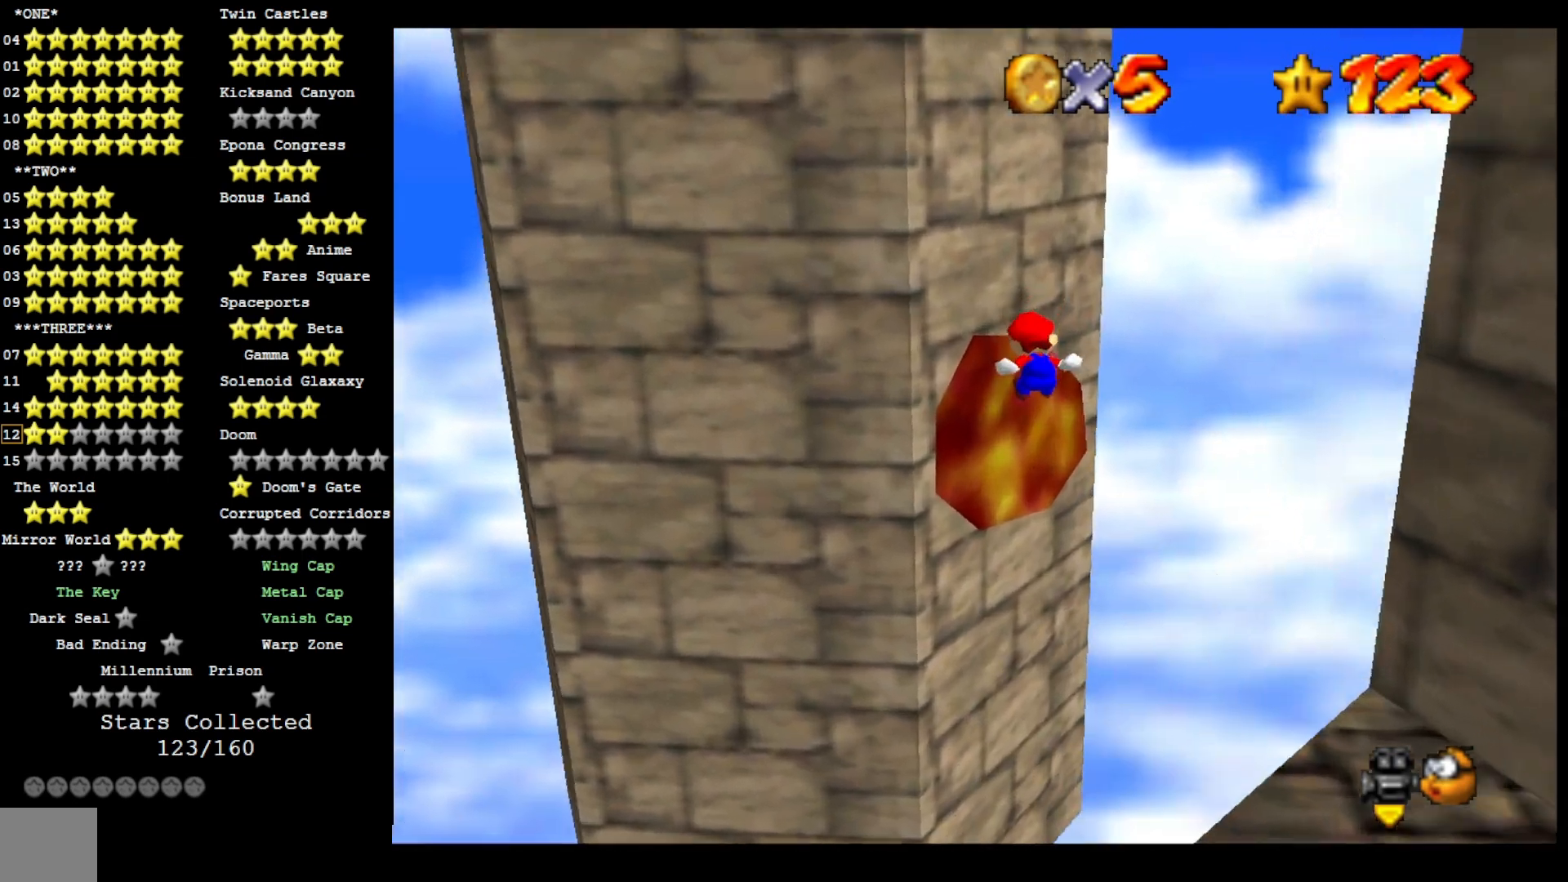
Gameplay with a controller (PlayStation layout); each line is a JSON object with the inputs held at the frame after it. "events" lists button and stick changes between this image and that frame as [ms after this image, input, new state], when the widget could be followed in between.
{"buttons": [], "left_stick": "up-left", "right_stick": "center", "events": [[200, "right_stick", "left"], [267, "left_stick", "up-left"], [400, "right_stick", "center"]]}
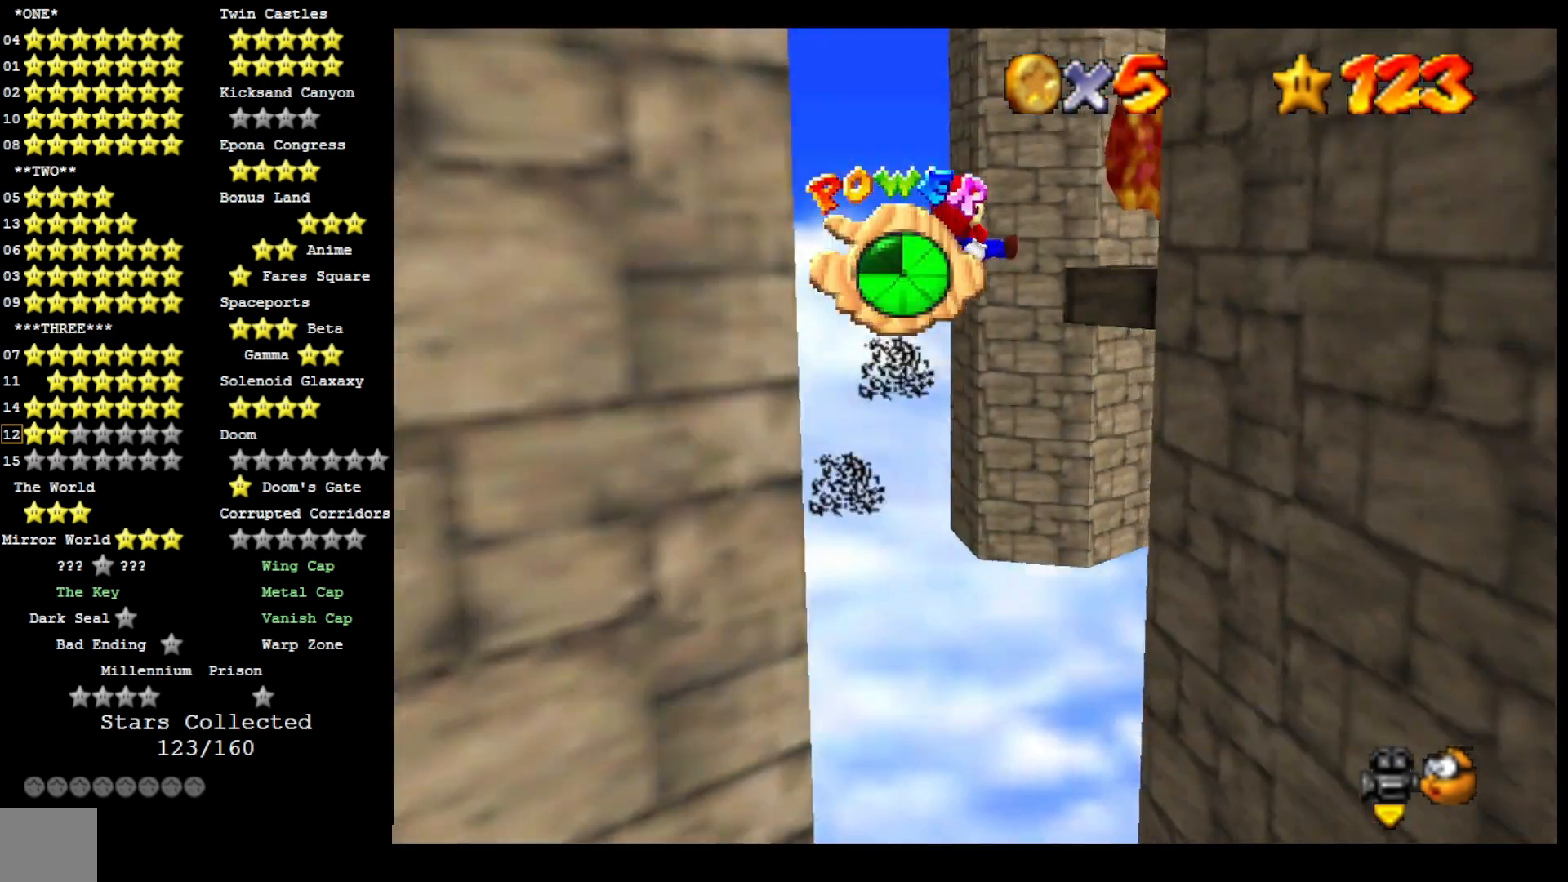
{"buttons": [], "left_stick": "up-left", "right_stick": "center", "events": [[100, "right_stick", "left"], [267, "right_stick", "center"]]}
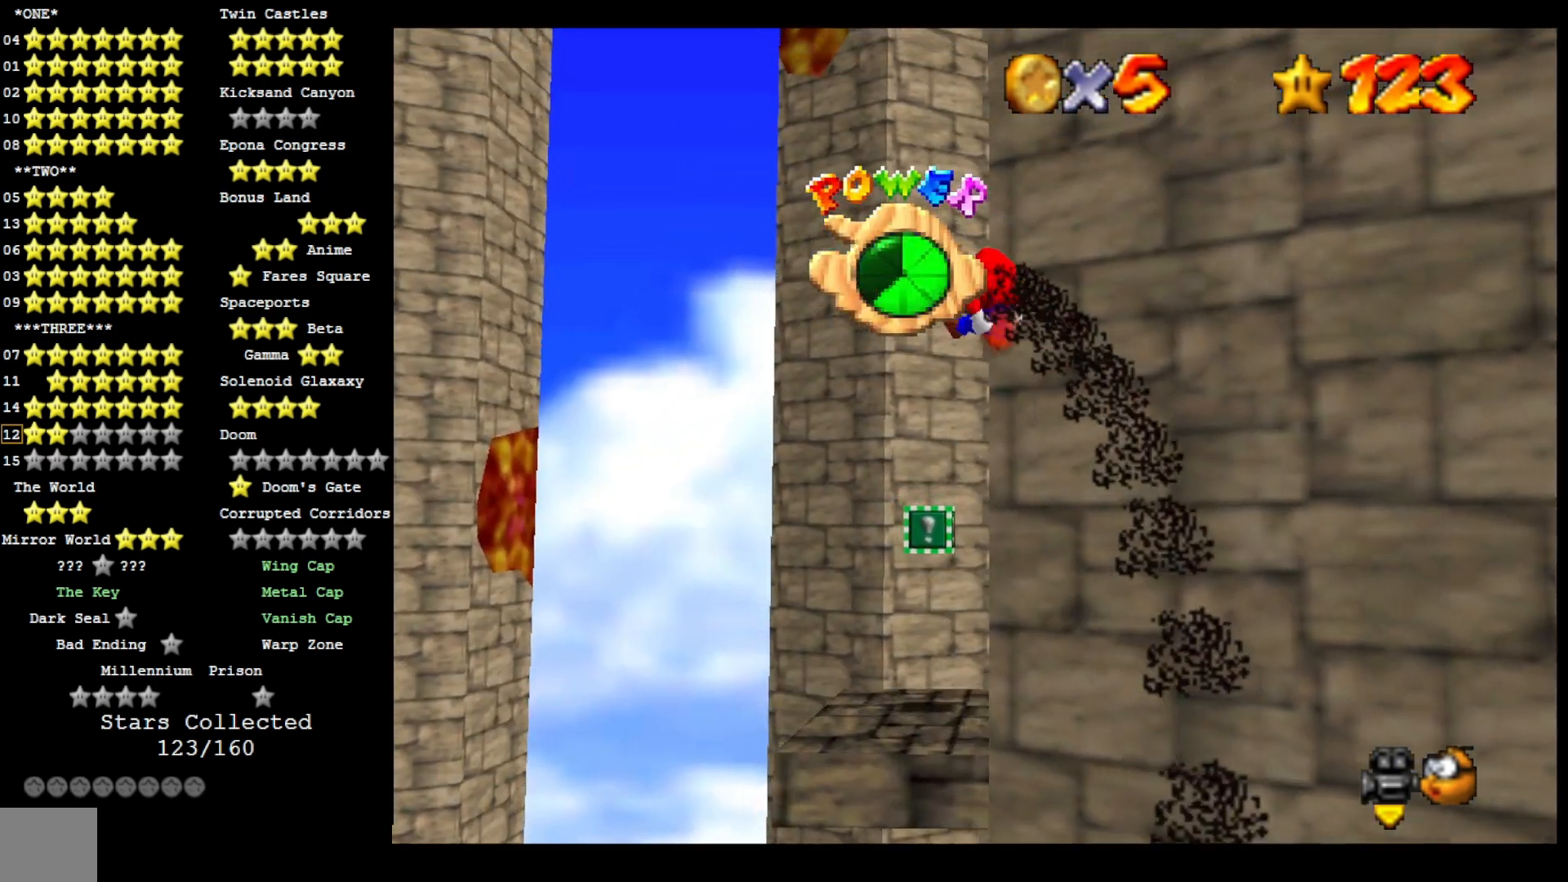
{"buttons": [], "left_stick": "up-left", "right_stick": "center", "events": []}
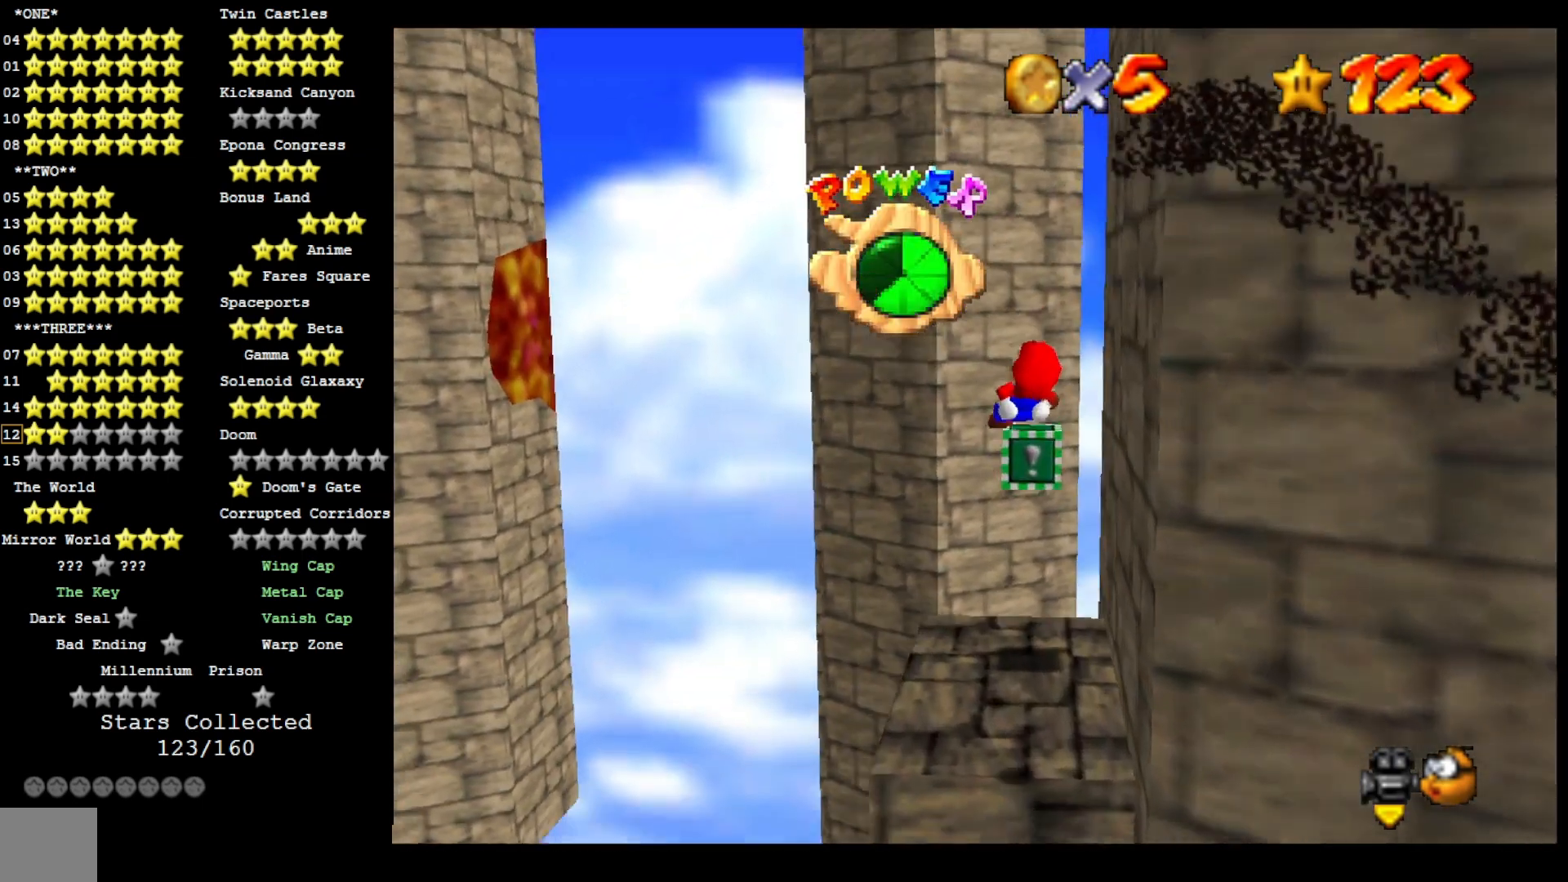
{"buttons": [], "left_stick": "right", "right_stick": "center", "events": [[67, "left_stick", "up-right"], [167, "left_stick", "center"], [267, "right_stick", "left"], [433, "right_stick", "center"], [467, "left_stick", "right"]]}
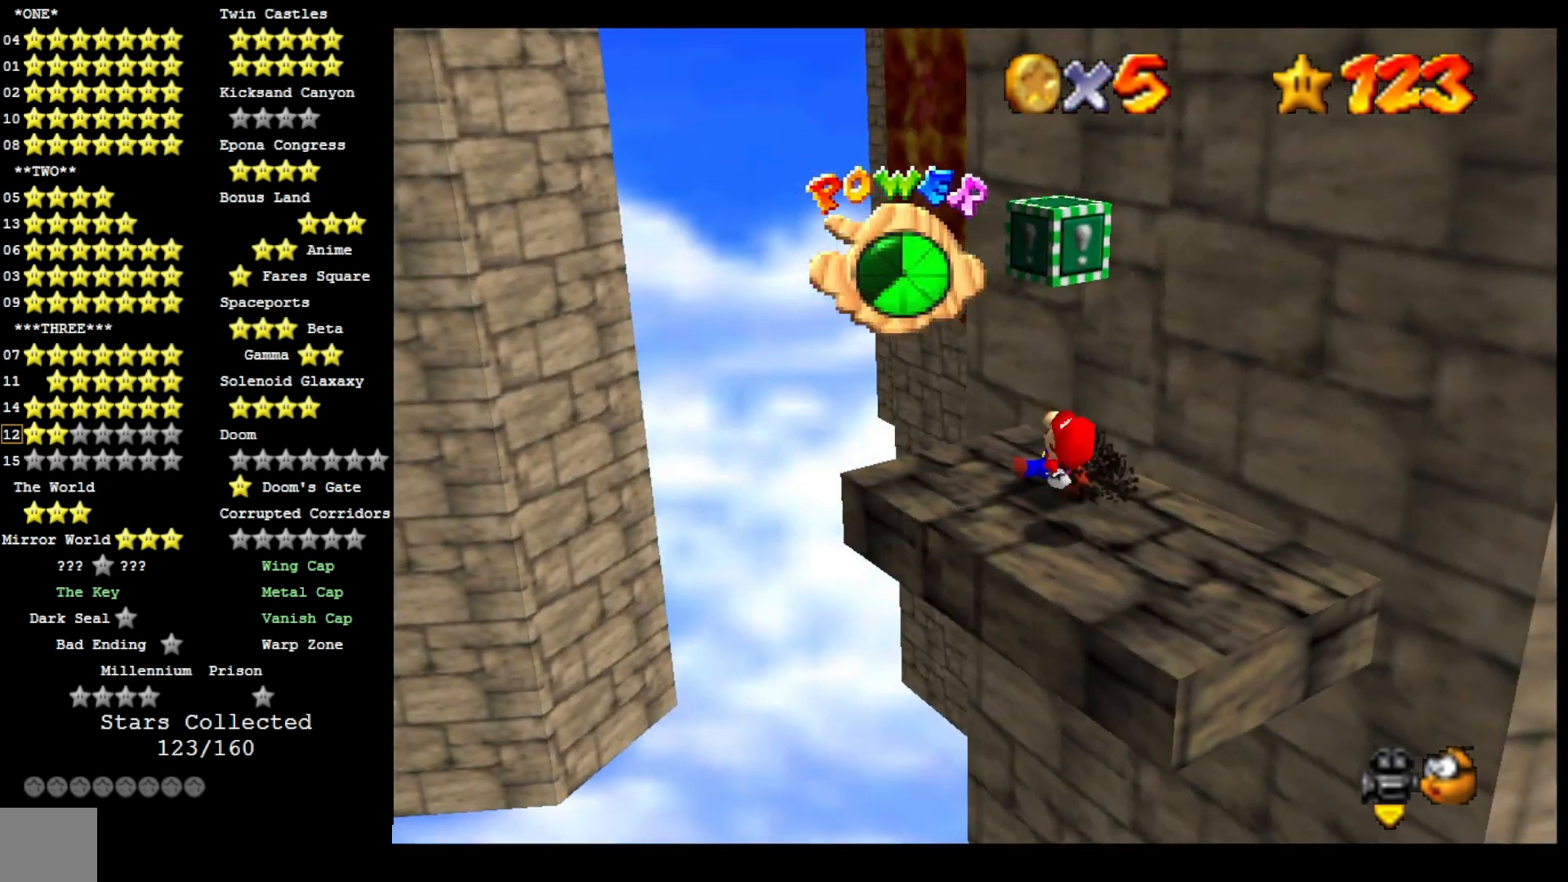
{"buttons": [], "left_stick": "center", "right_stick": "center", "events": [[100, "left_stick", "center"], [267, "DPAD_DOWN", "down"], [400, "DPAD_DOWN", "up"]]}
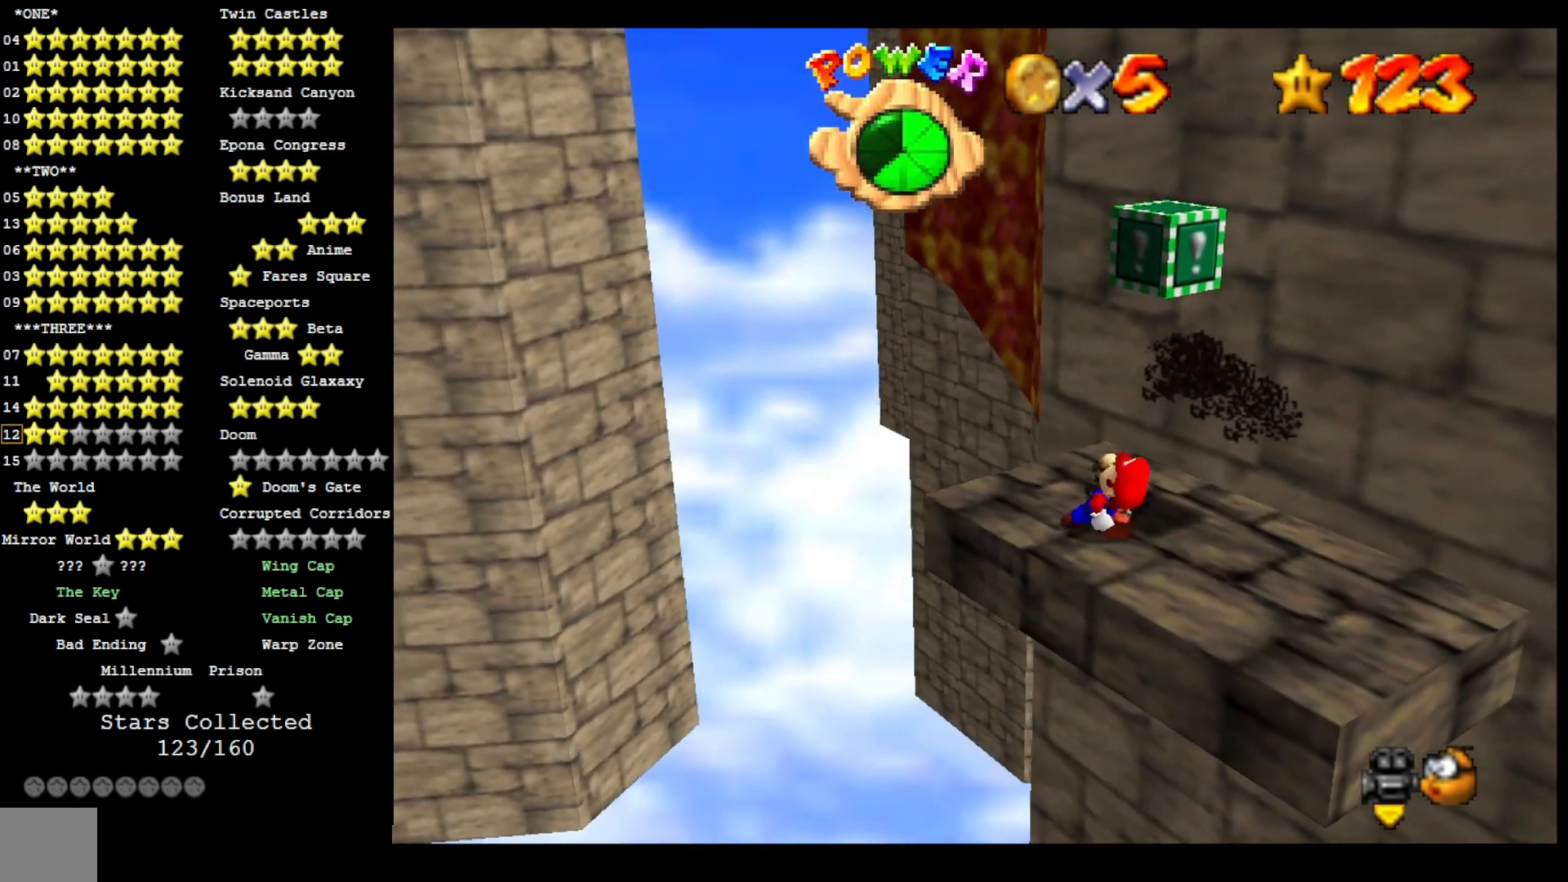
{"buttons": [], "left_stick": "center", "right_stick": "center", "events": []}
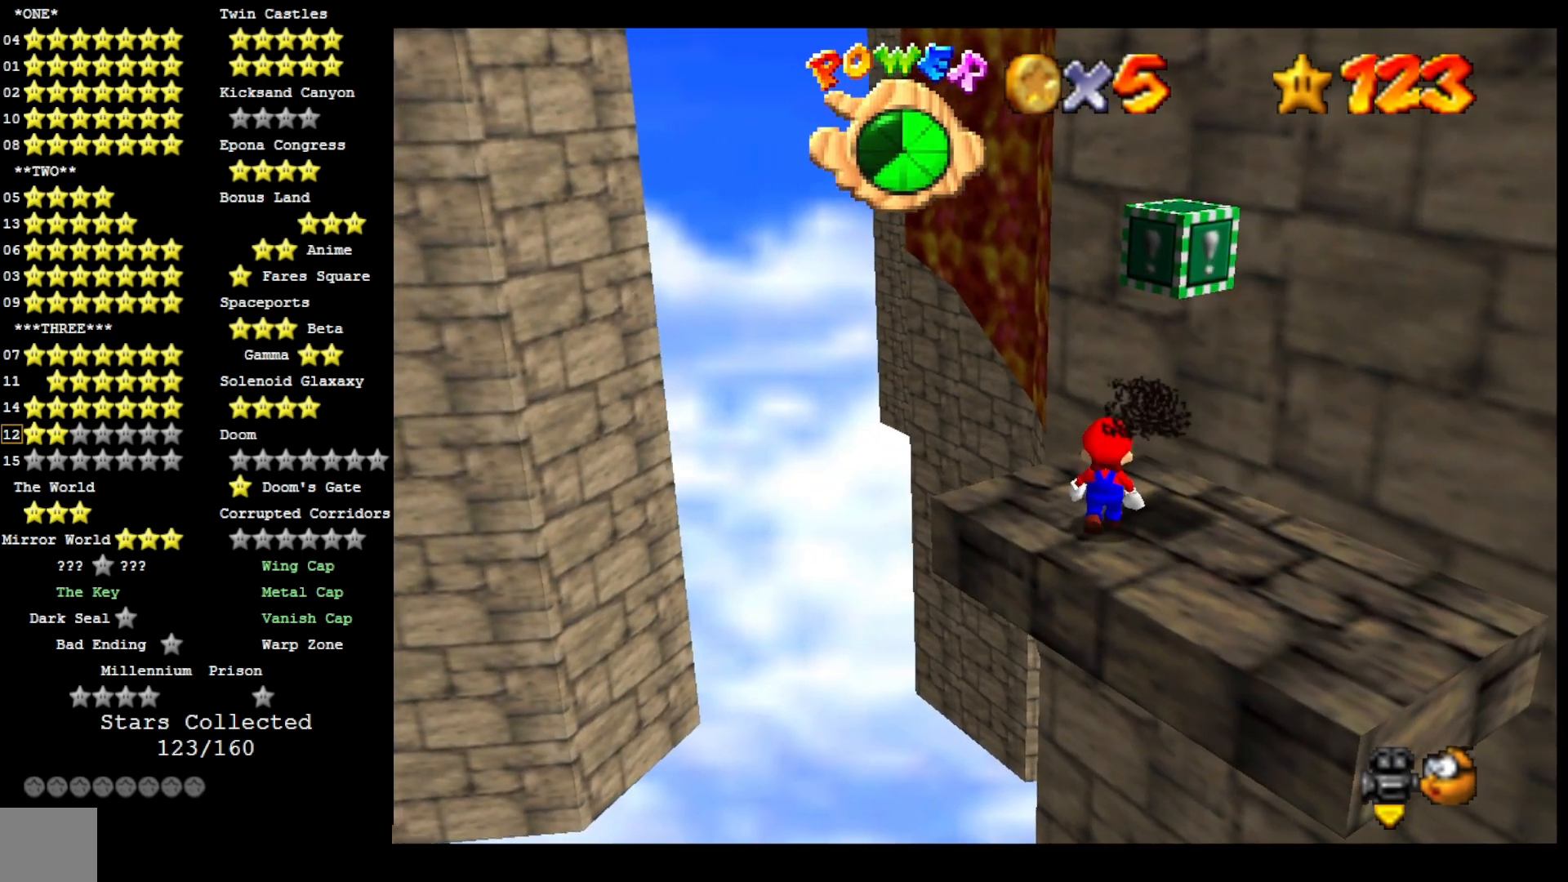
{"buttons": [], "left_stick": "down-left", "right_stick": "center", "events": [[67, "CROSS", "down"], [400, "left_stick", "down-left"], [433, "CROSS", "up"]]}
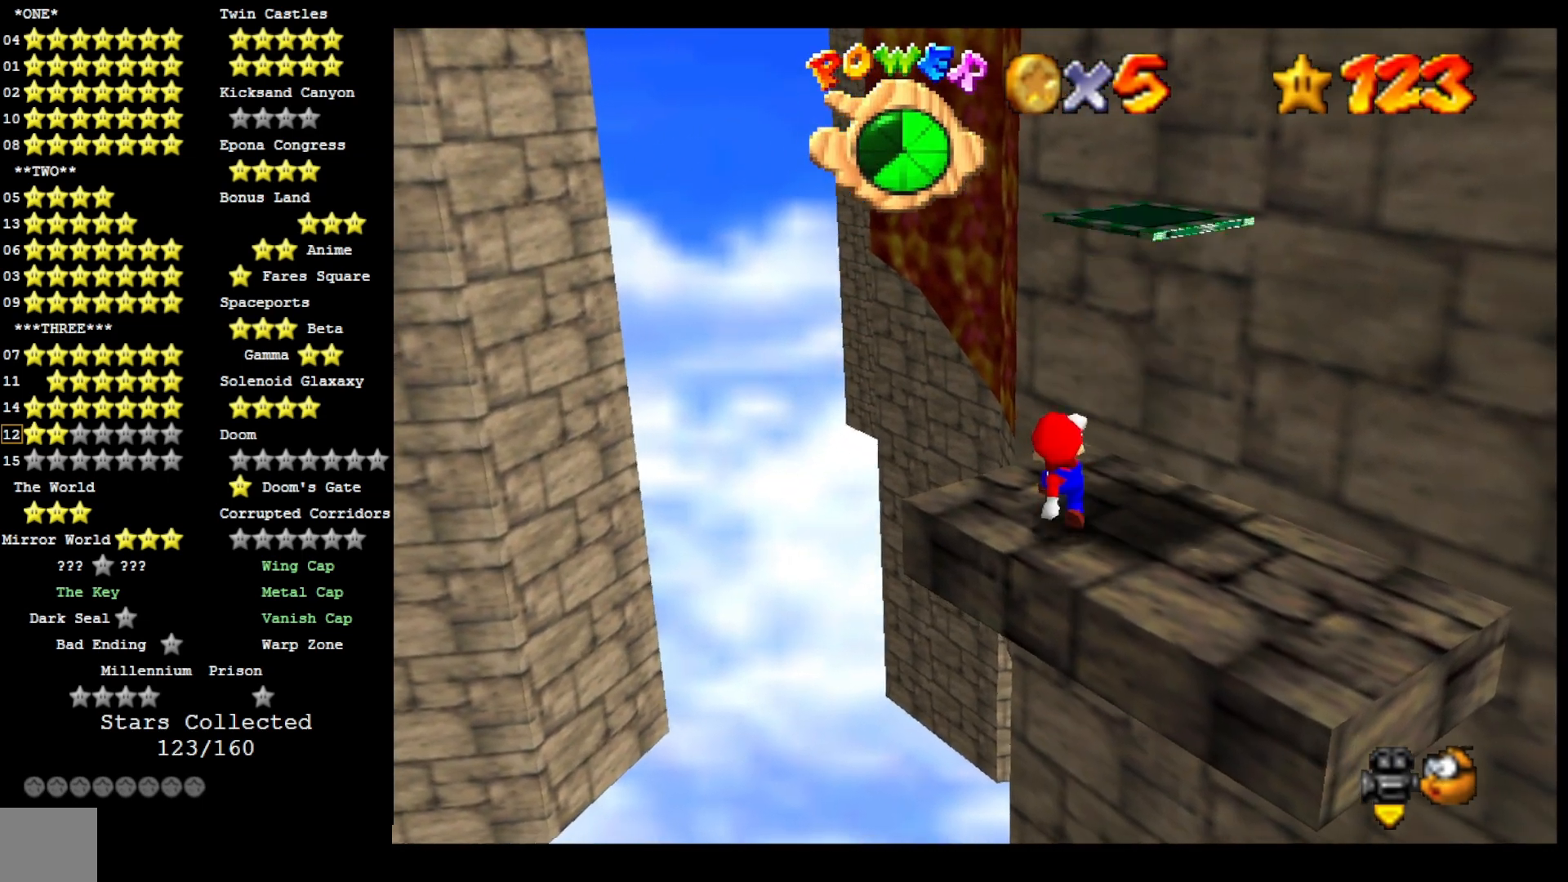
{"buttons": [], "left_stick": "center", "right_stick": "center", "events": [[100, "CROSS", "down"], [233, "CROSS", "up"], [267, "left_stick", "center"], [333, "left_stick", "up"], [500, "left_stick", "center"]]}
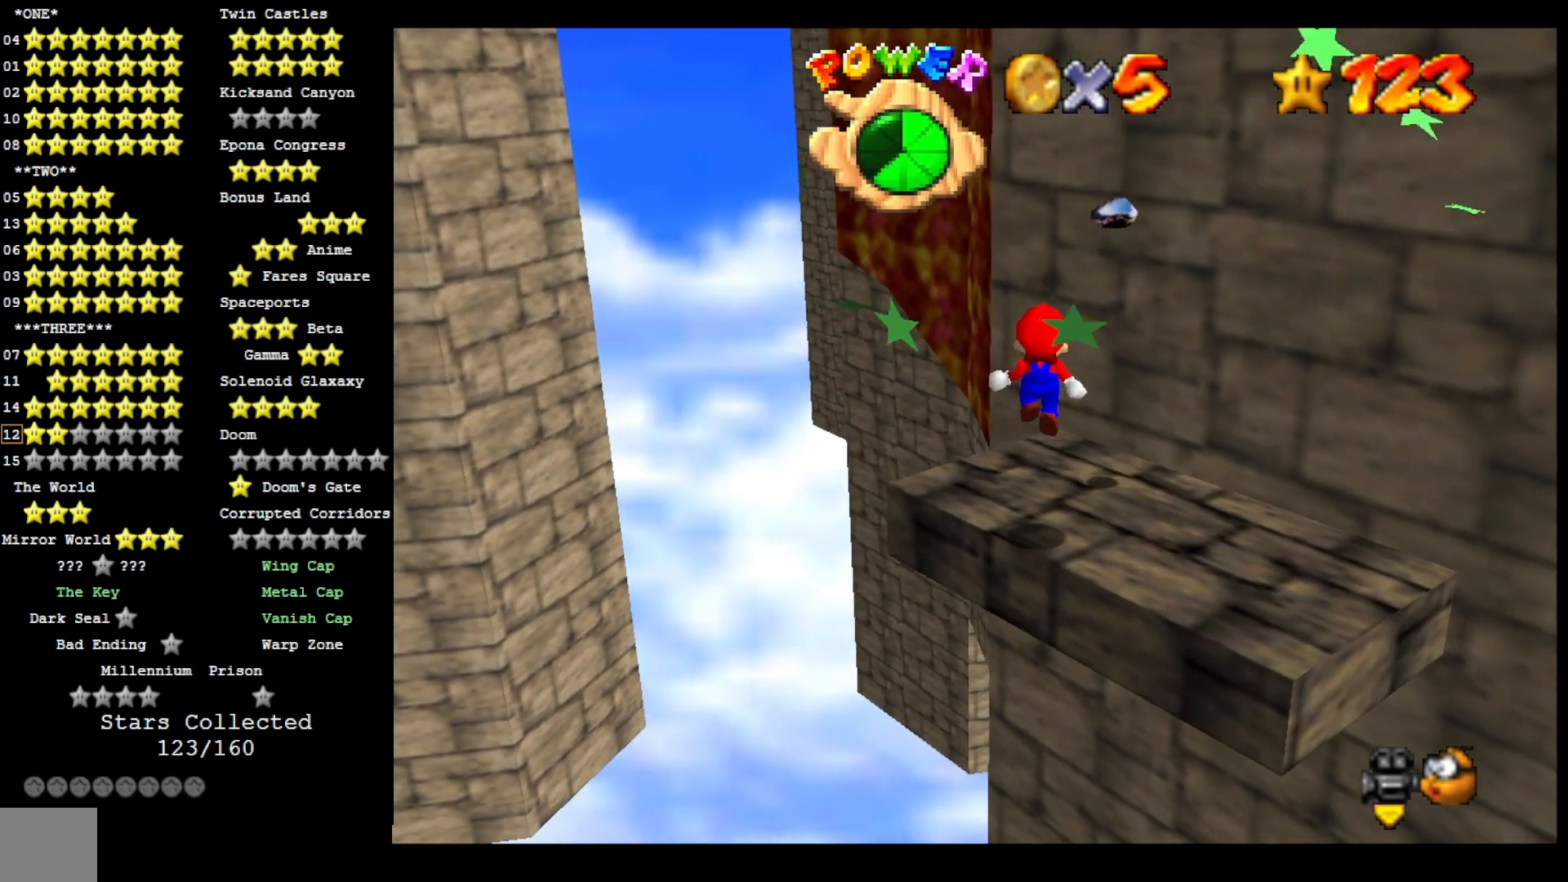
{"buttons": [], "left_stick": "center", "right_stick": "center", "events": []}
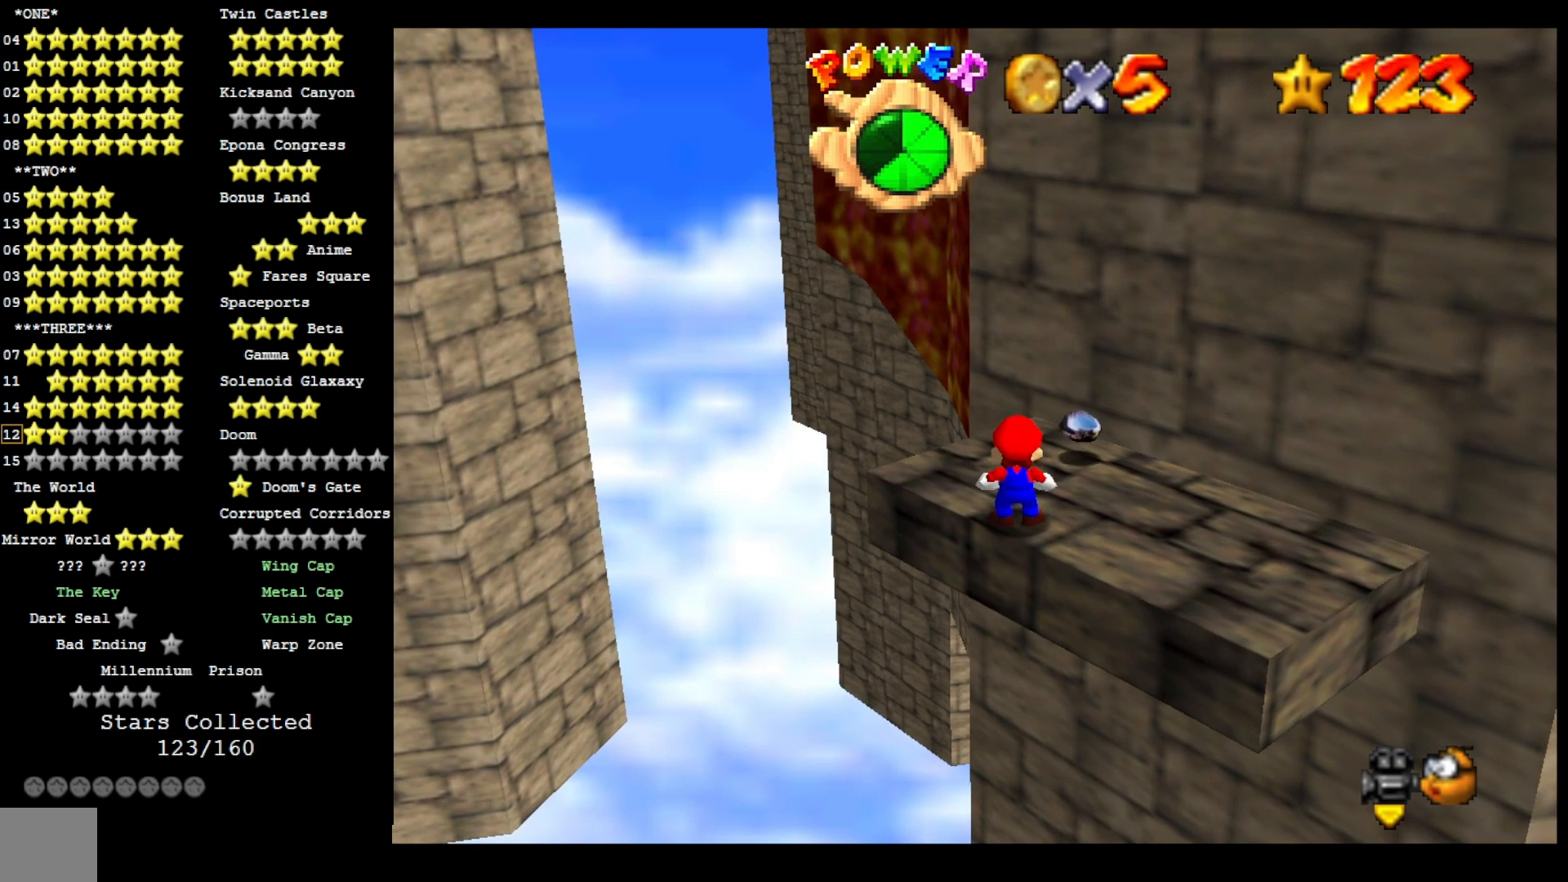
{"buttons": [], "left_stick": "center", "right_stick": "center", "events": []}
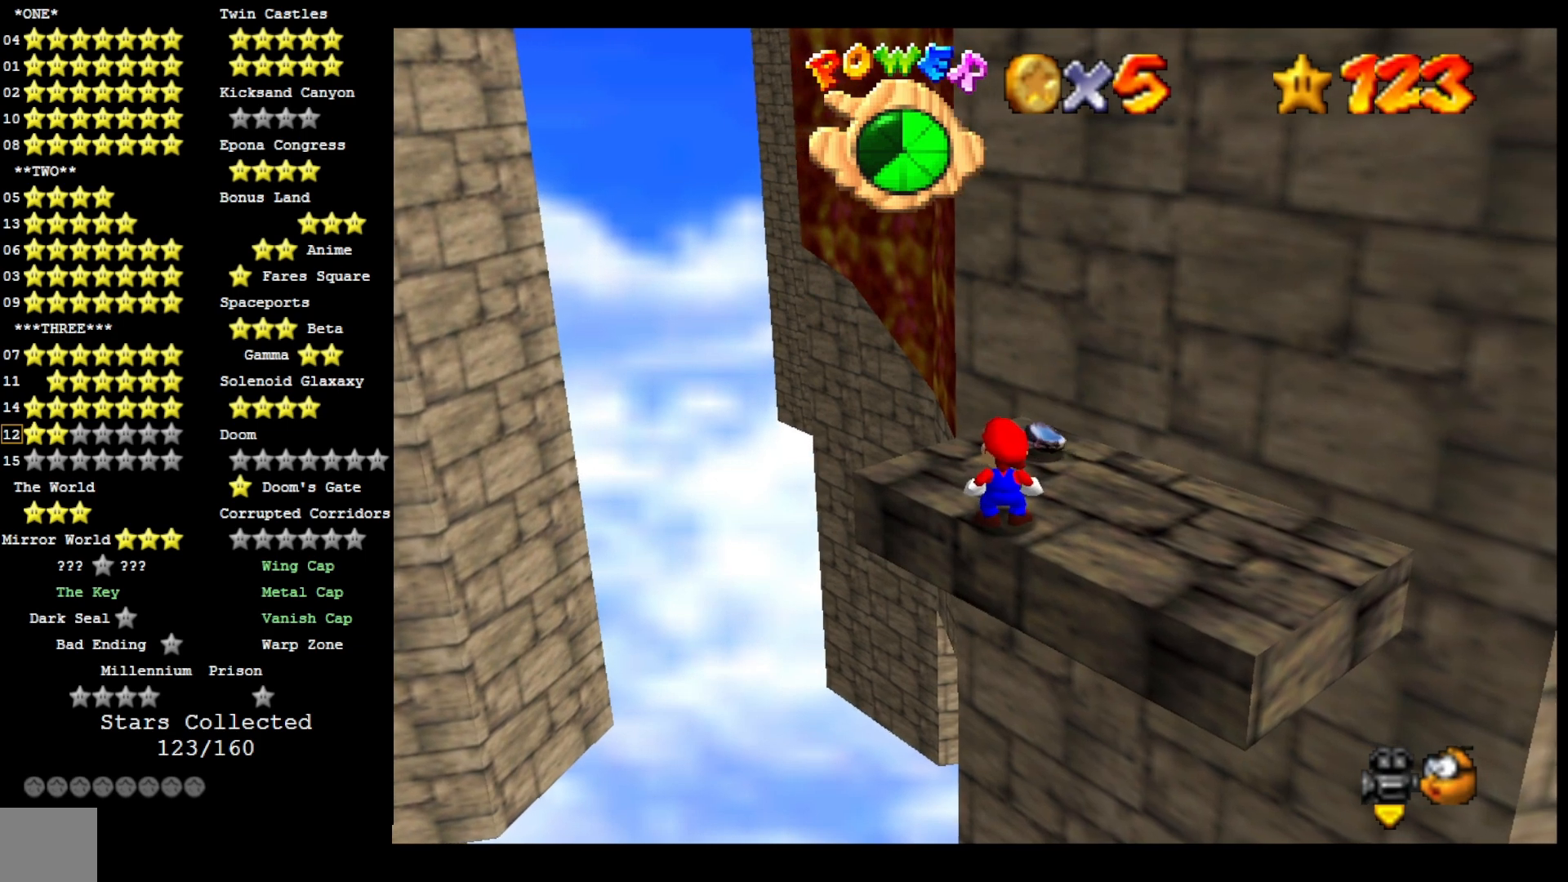
{"buttons": [], "left_stick": "up", "right_stick": "center", "events": [[400, "left_stick", "up"]]}
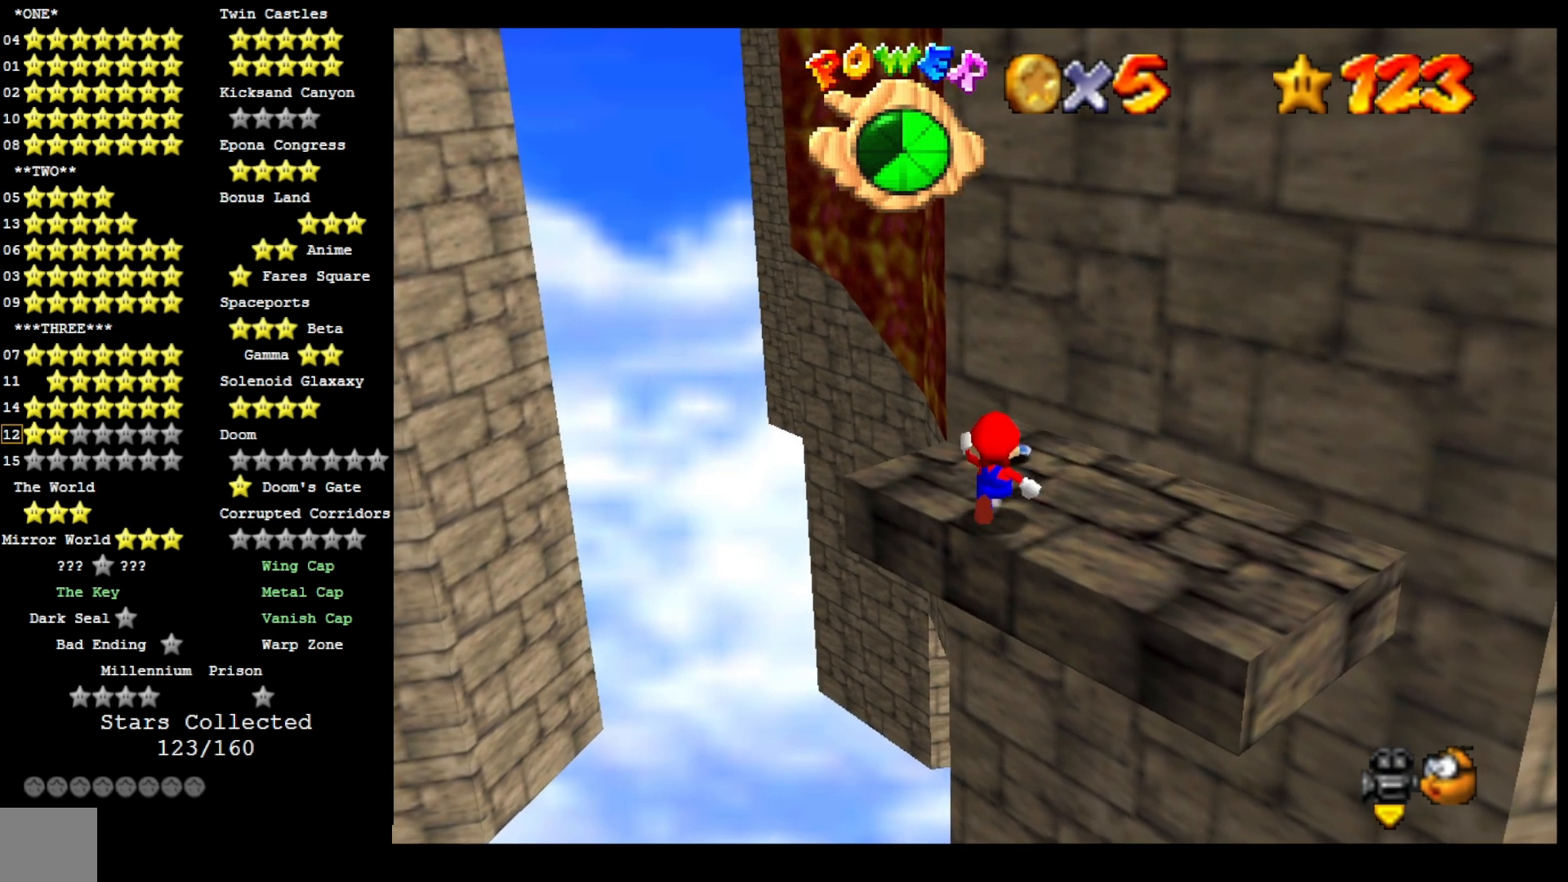
{"buttons": ["CROSS"], "left_stick": "up-left", "right_stick": "center", "events": [[100, "CROSS", "down"], [167, "left_stick", "down"], [467, "left_stick", "up-left"]]}
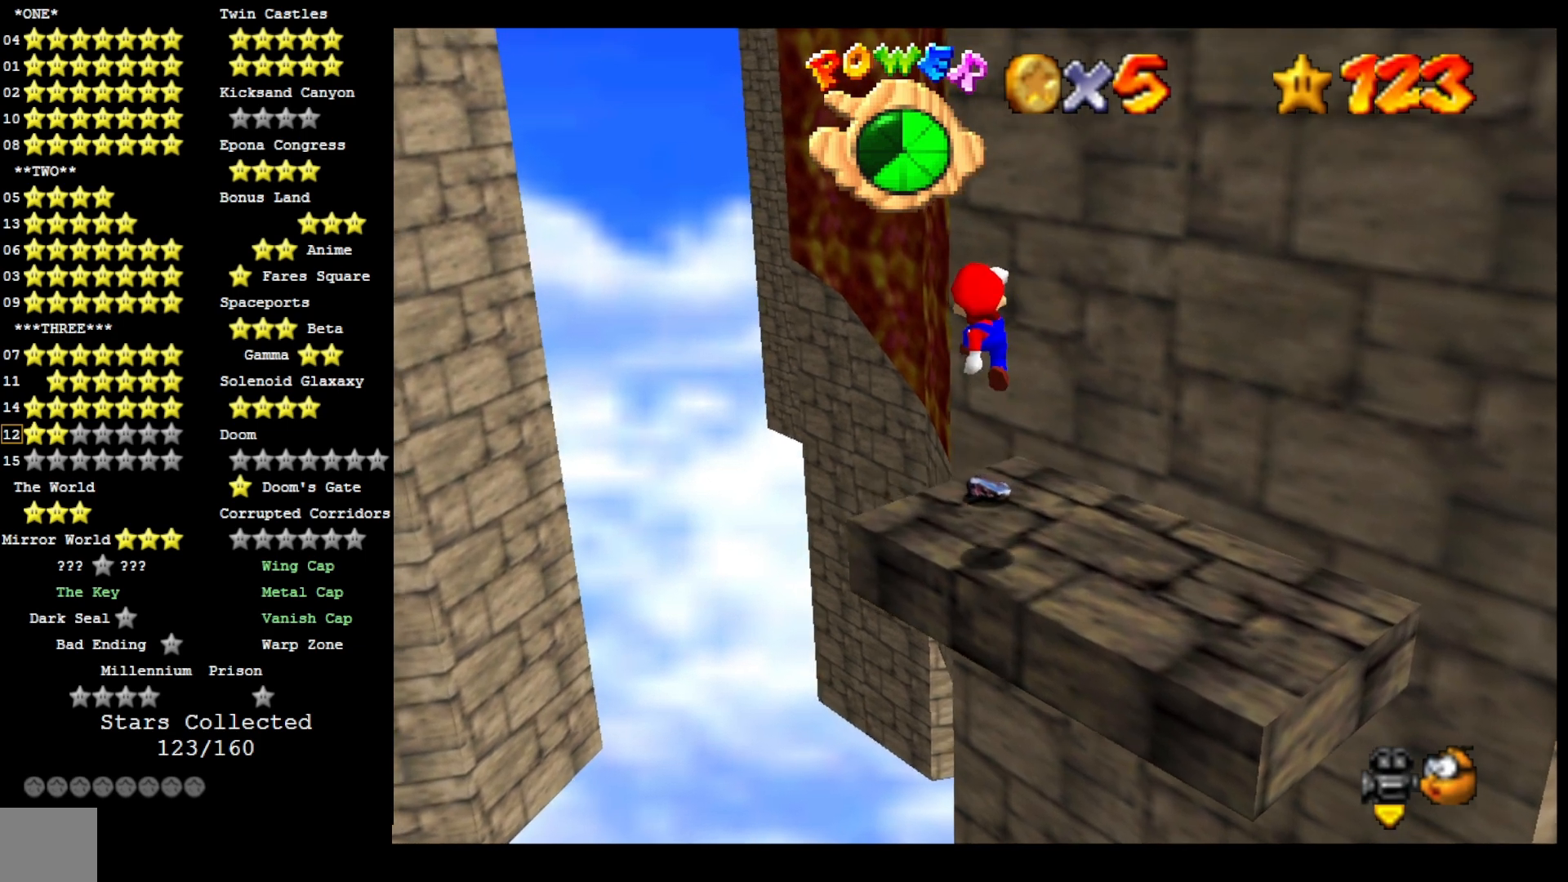
{"buttons": ["CROSS", "SQUARE"], "left_stick": "up", "right_stick": "center", "events": [[100, "left_stick", "center"], [233, "CROSS", "up"], [333, "left_stick", "up"], [467, "CROSS", "down"], [500, "SQUARE", "down"]]}
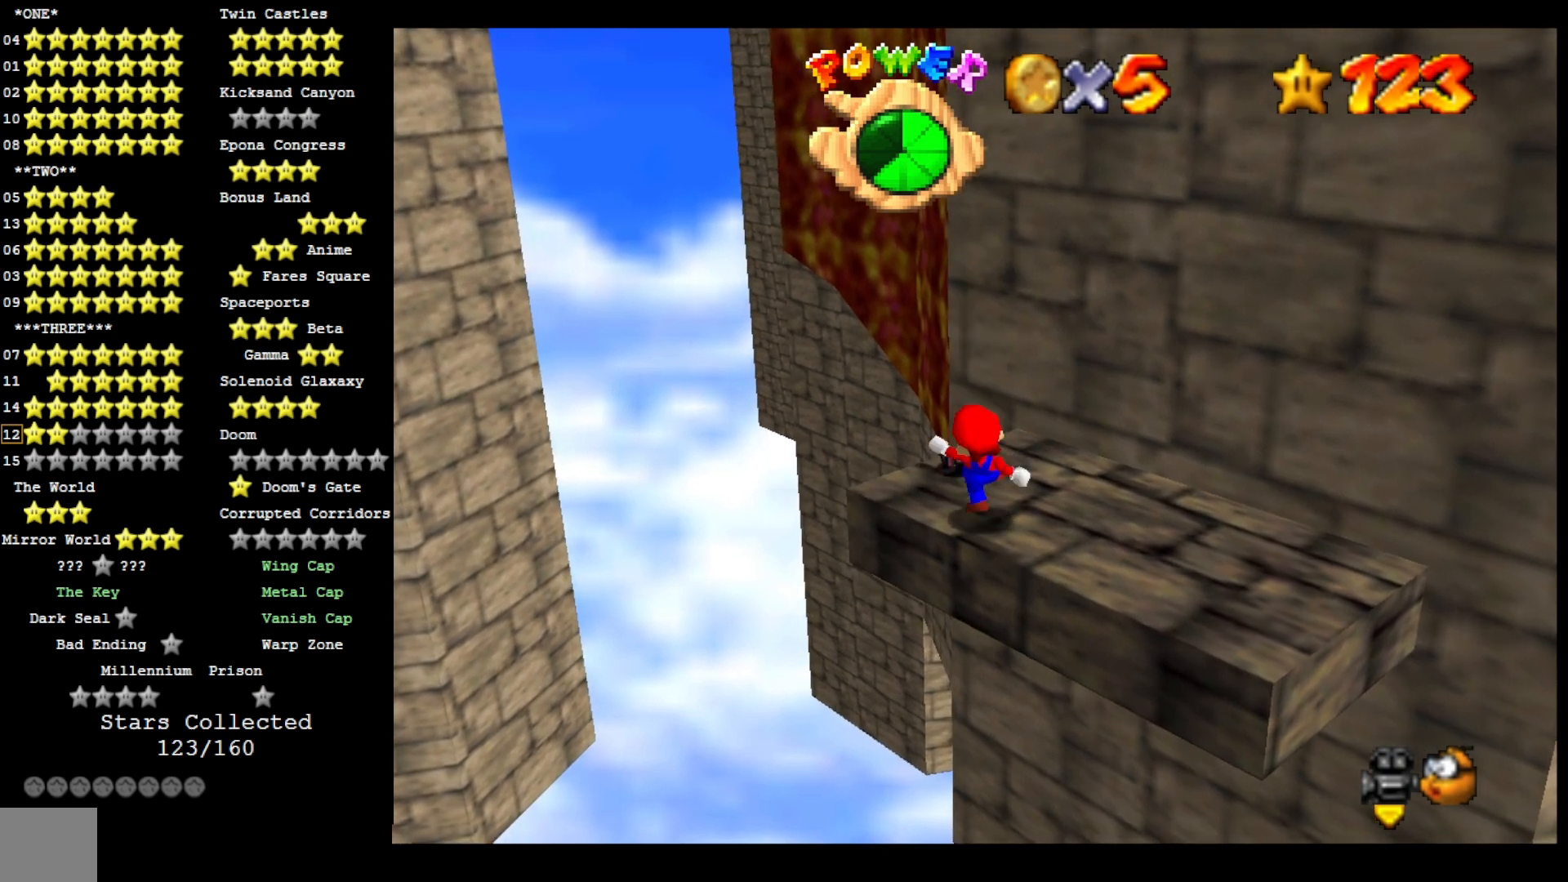
{"buttons": [], "left_stick": "up", "right_stick": "center", "events": [[200, "CROSS", "up"], [200, "SQUARE", "up"]]}
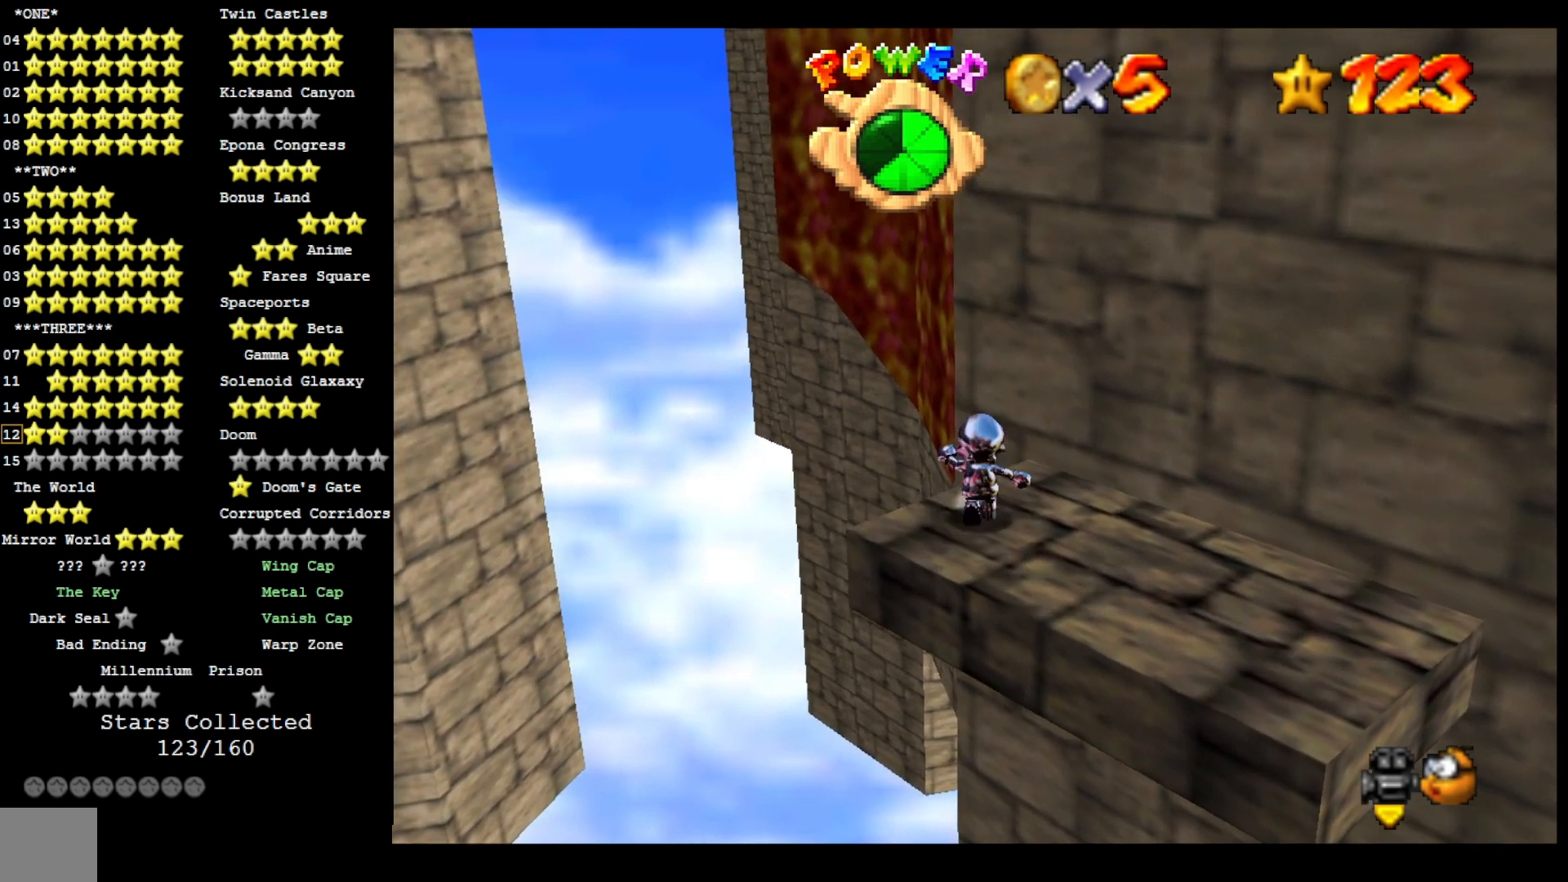
{"buttons": [], "left_stick": "up", "right_stick": "center", "events": [[100, "L2", "down"], [133, "CROSS", "down"], [267, "CROSS", "up"], [300, "L2", "up"]]}
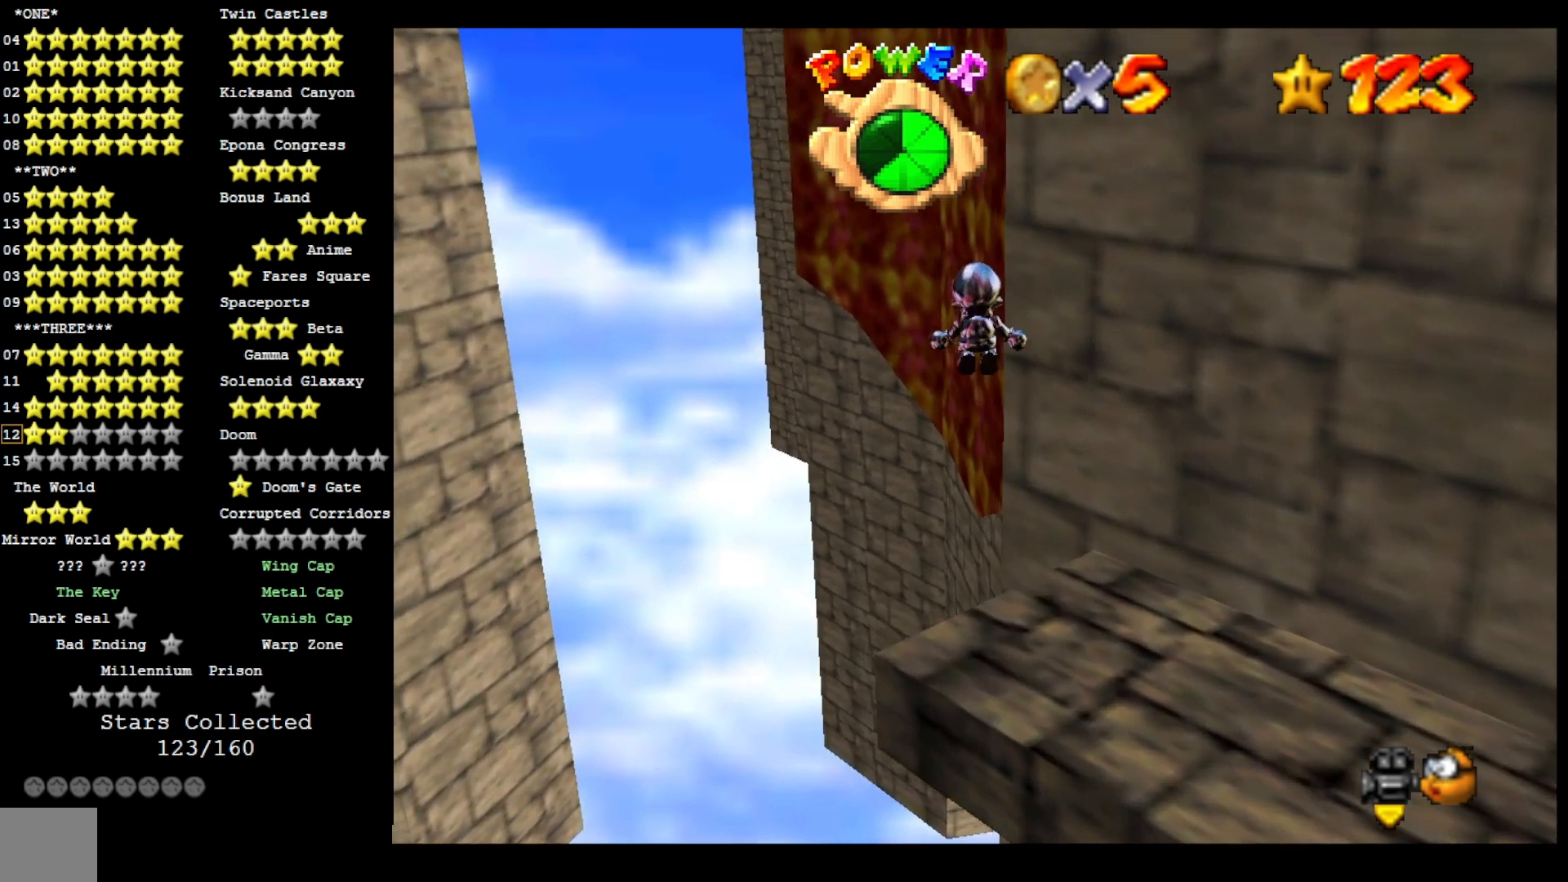
{"buttons": [], "left_stick": "up", "right_stick": "center", "events": []}
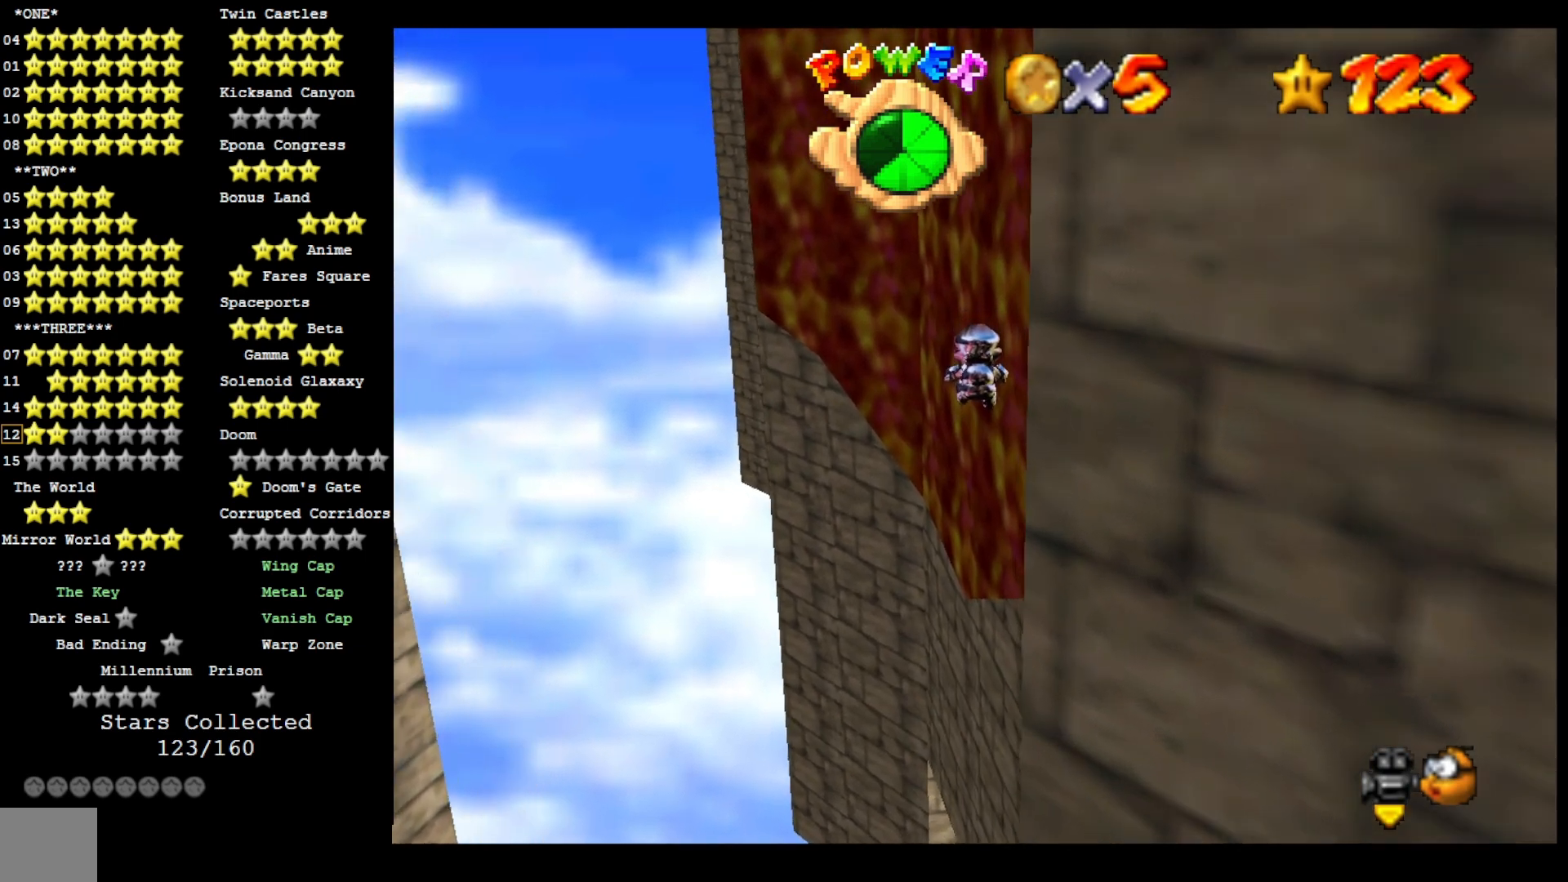
{"buttons": [], "left_stick": "up-right", "right_stick": "center", "events": [[300, "left_stick", "up-right"]]}
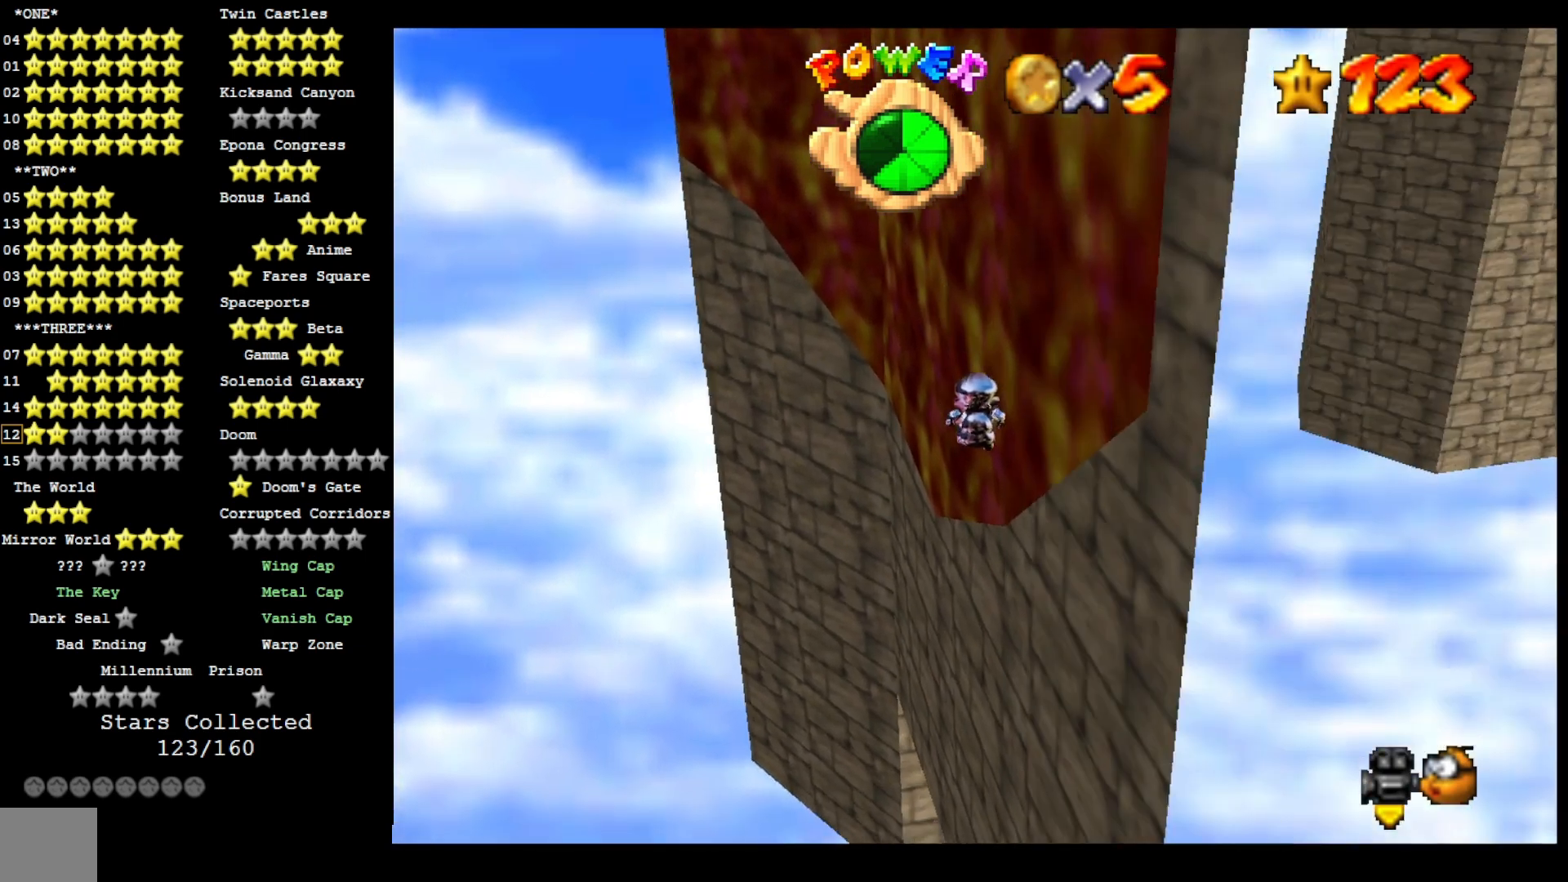
{"buttons": [], "left_stick": "up", "right_stick": "center", "events": [[233, "left_stick", "up"], [367, "right_stick", "left"], [500, "right_stick", "center"]]}
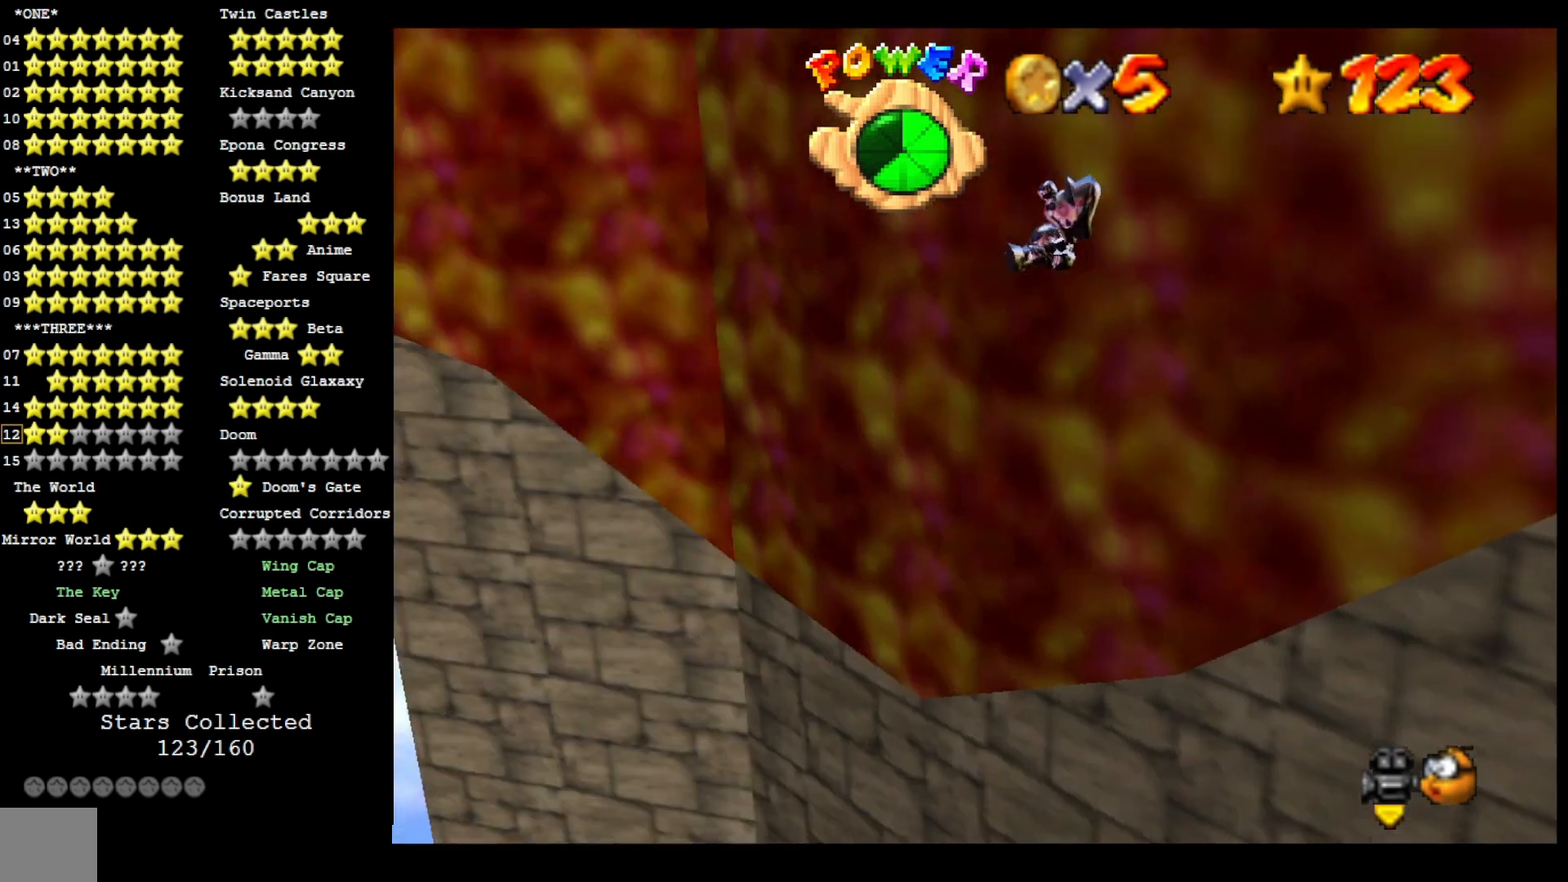
{"buttons": [], "left_stick": "up", "right_stick": "center", "events": []}
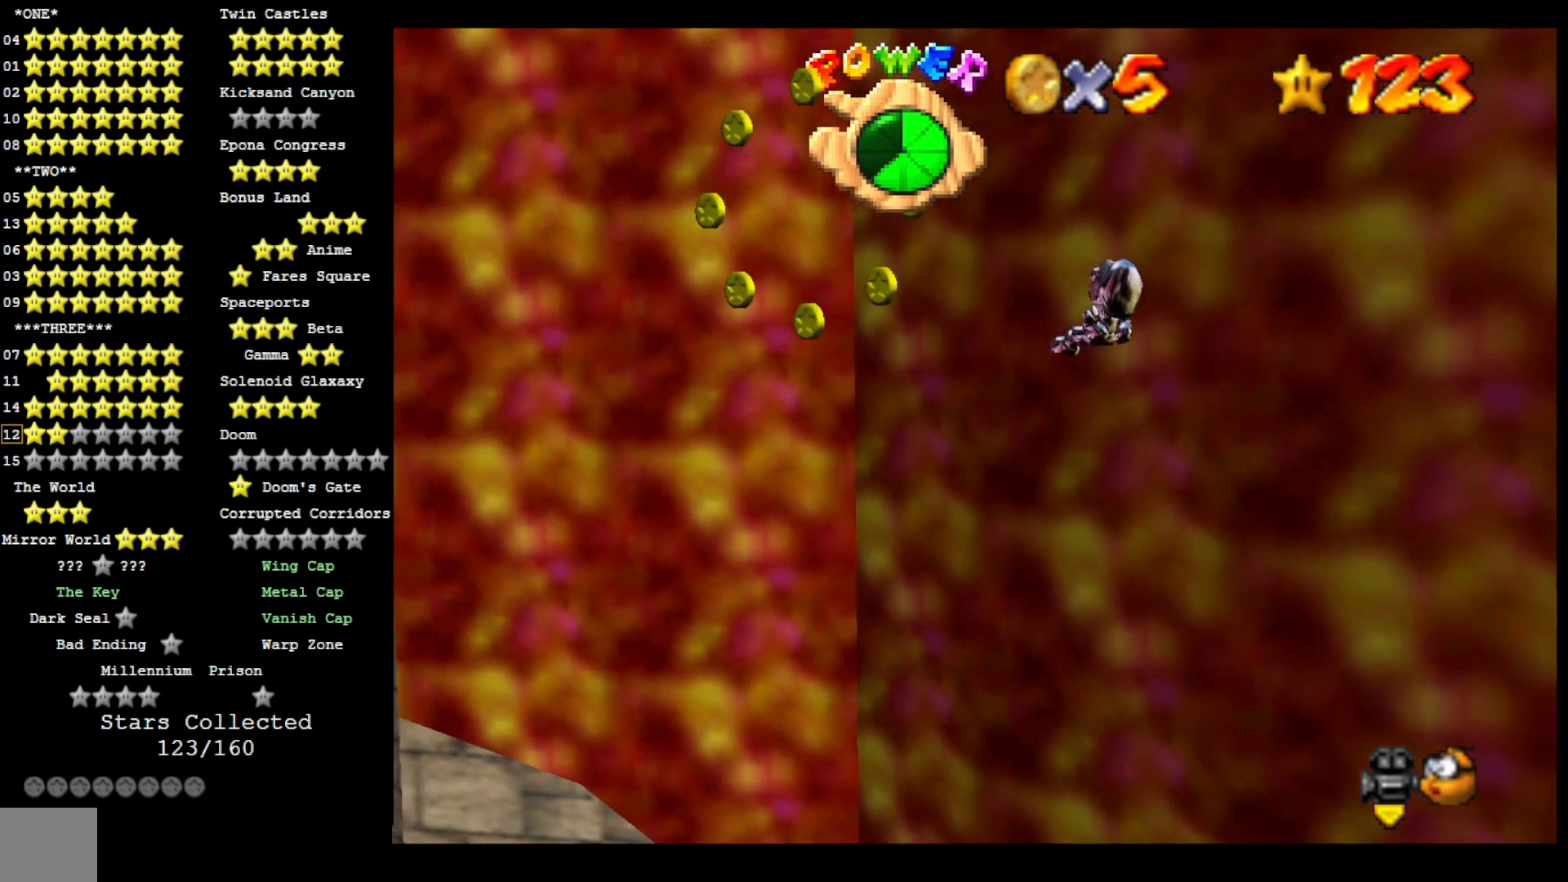
{"buttons": [], "left_stick": "up", "right_stick": "center", "events": []}
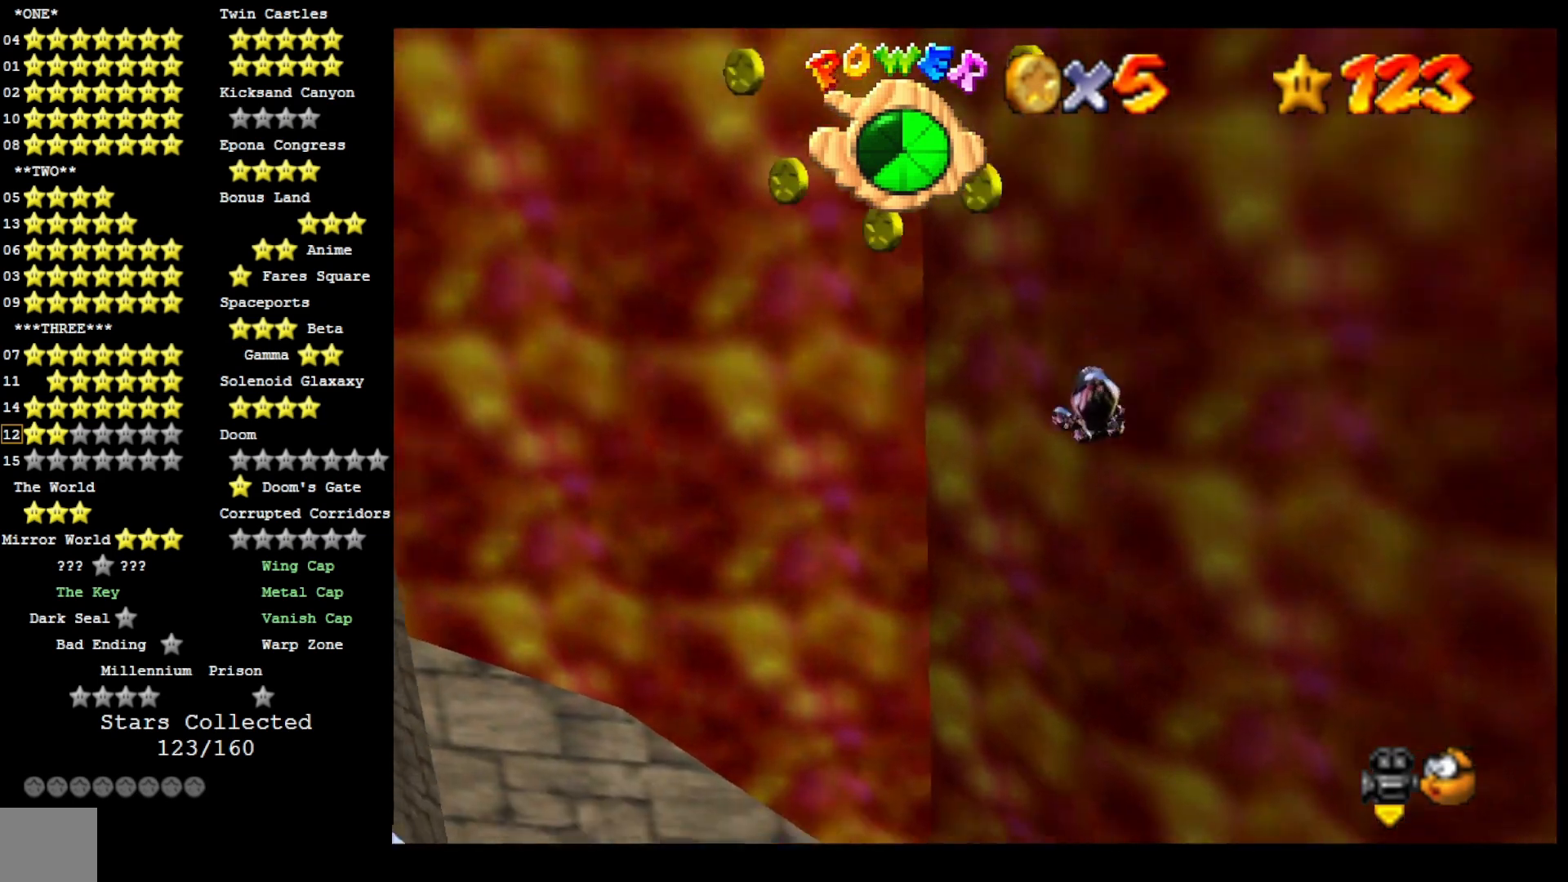
{"buttons": [], "left_stick": "up-left", "right_stick": "center", "events": [[267, "left_stick", "up-left"]]}
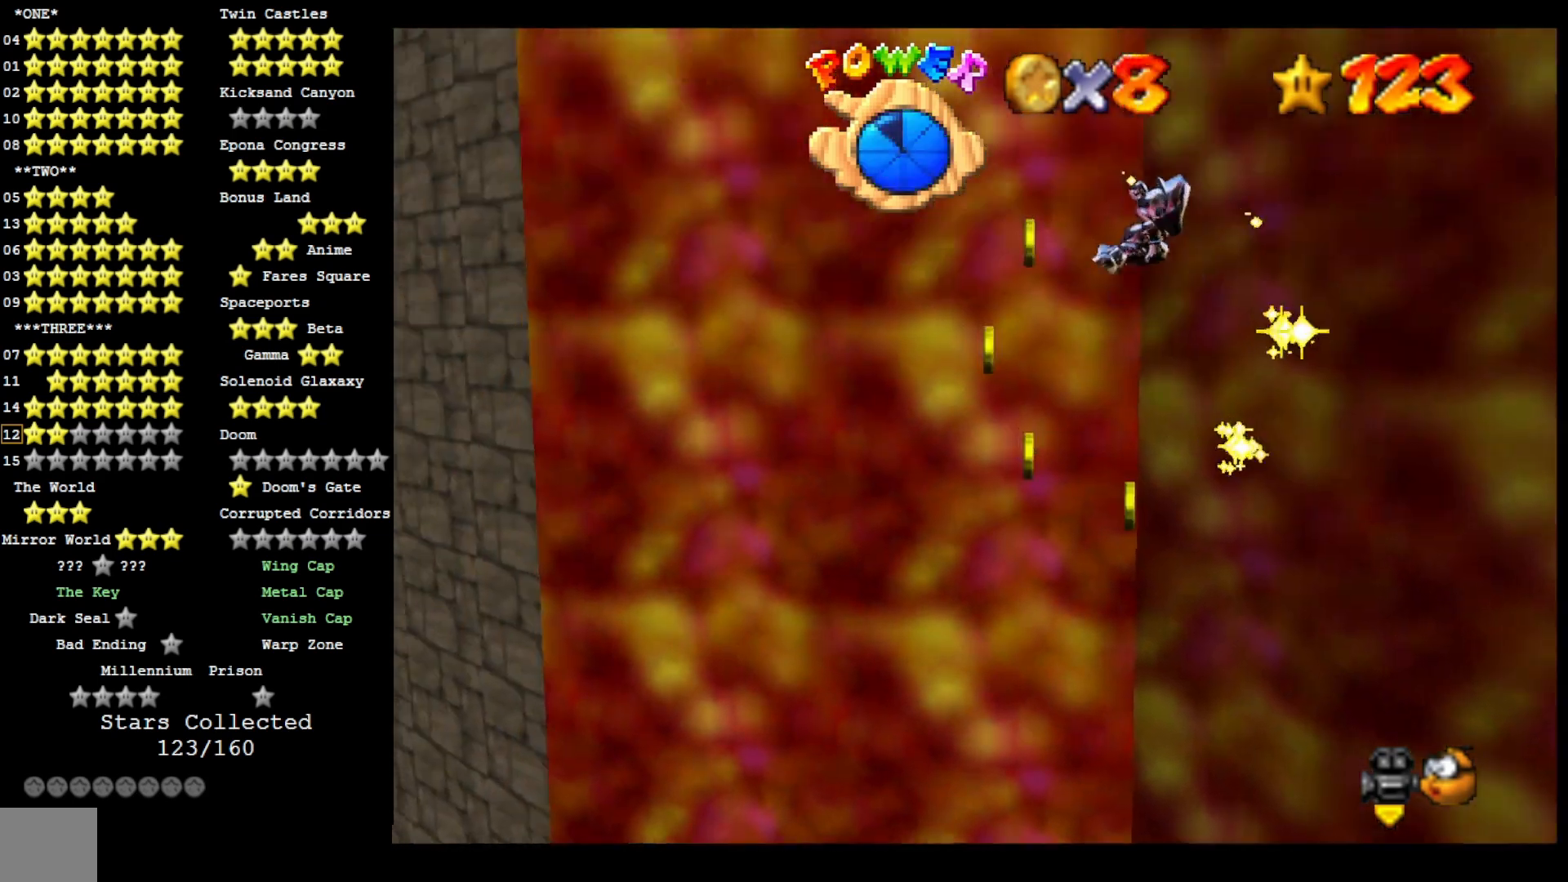
{"buttons": [], "left_stick": "up-left", "right_stick": "center", "events": [[300, "right_stick", "left"], [400, "right_stick", "center"]]}
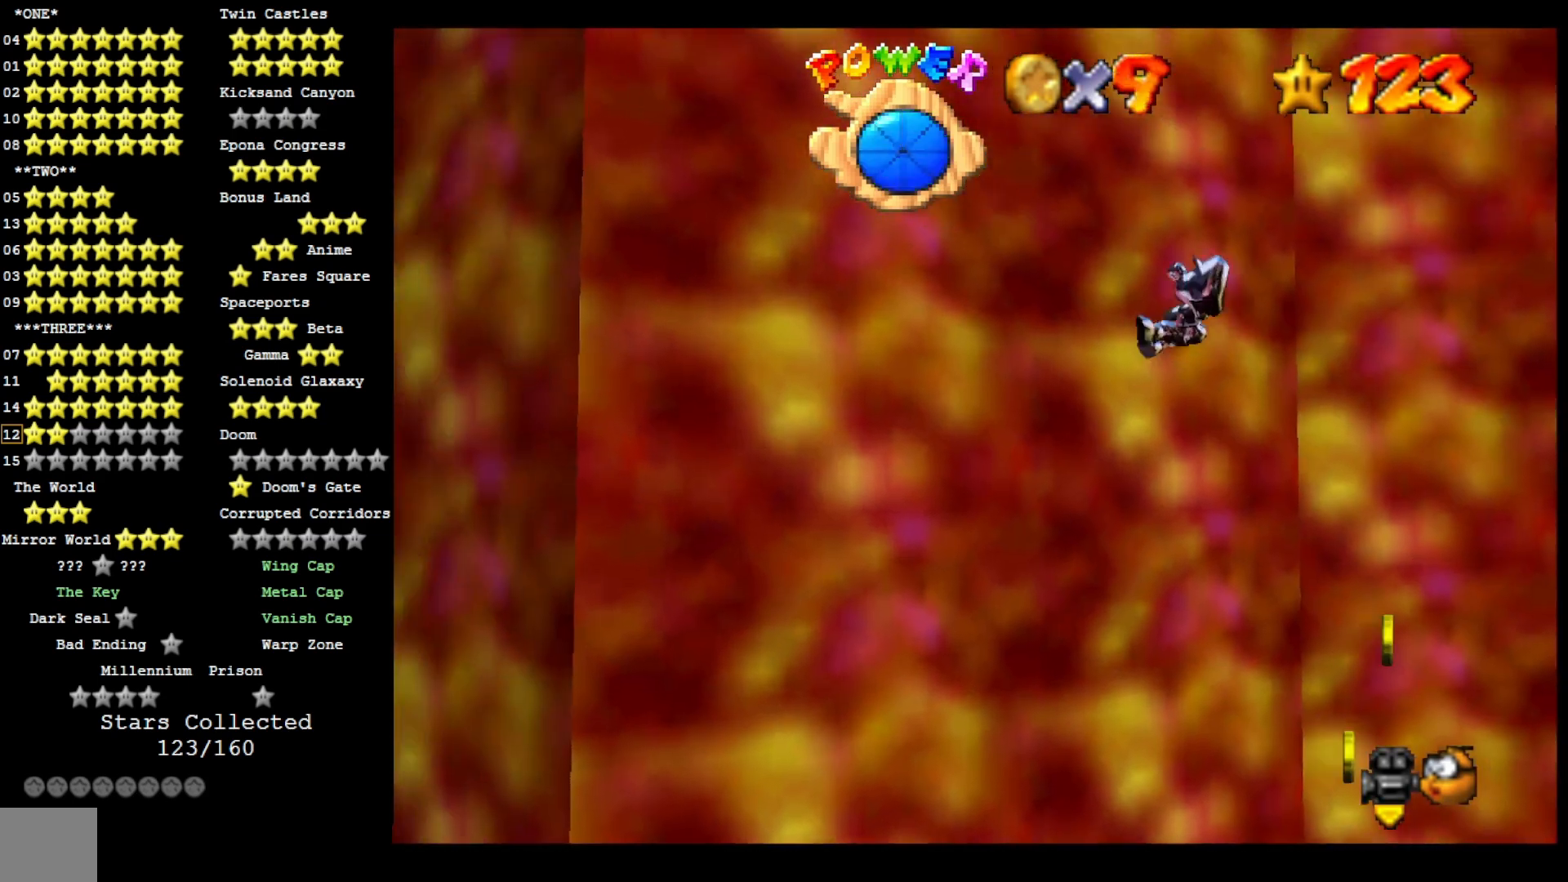
{"buttons": [], "left_stick": "center", "right_stick": "center", "events": [[67, "right_stick", "left"], [167, "right_stick", "center"], [467, "left_stick", "center"]]}
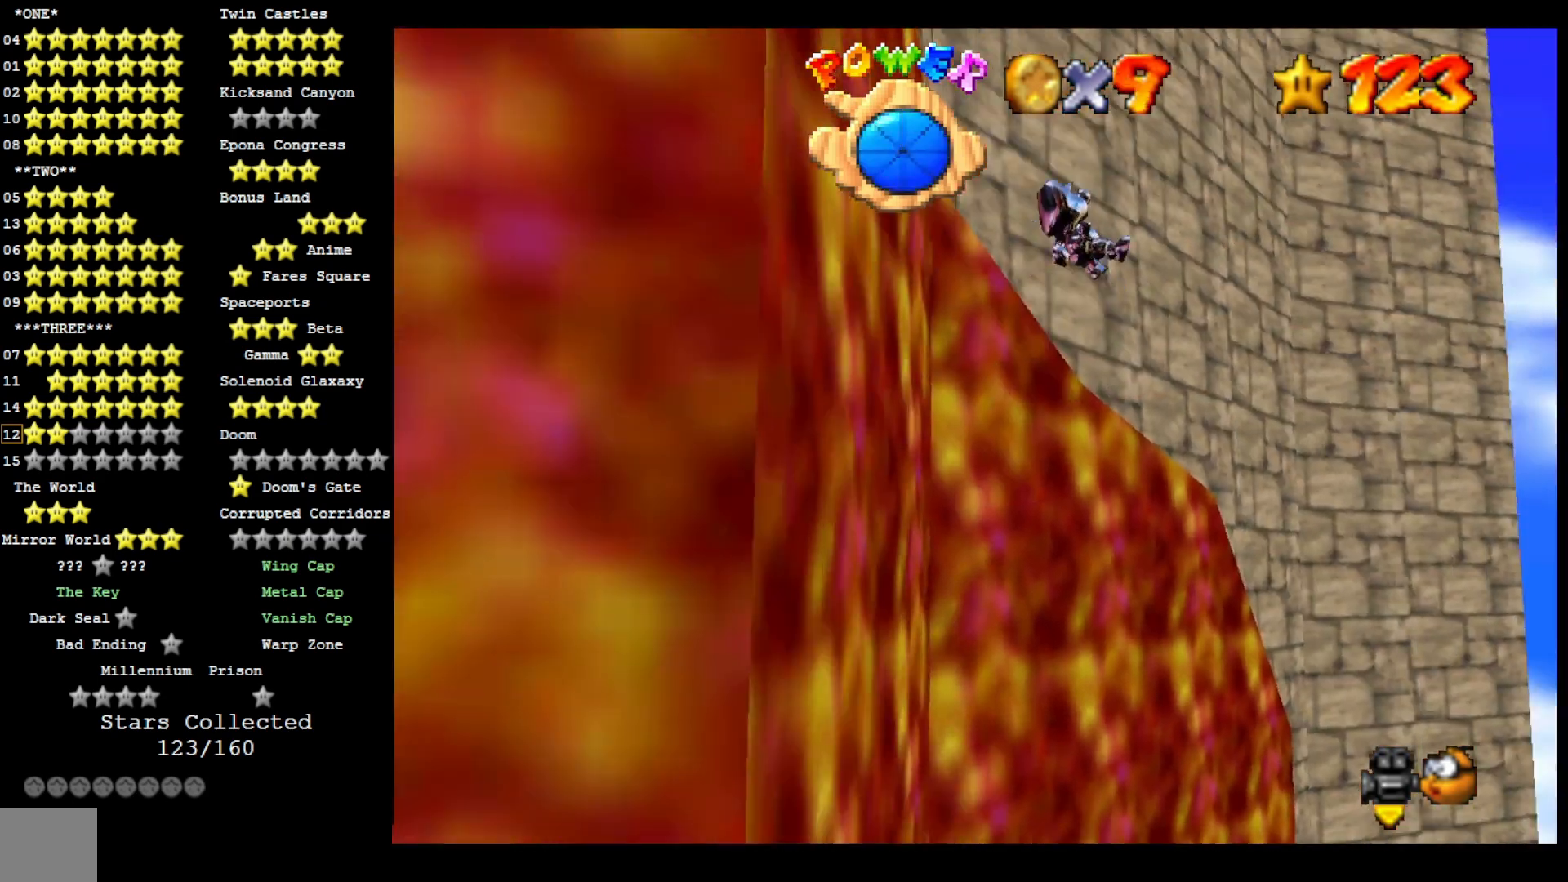
{"buttons": [], "left_stick": "up-left", "right_stick": "center", "events": [[100, "left_stick", "up-left"]]}
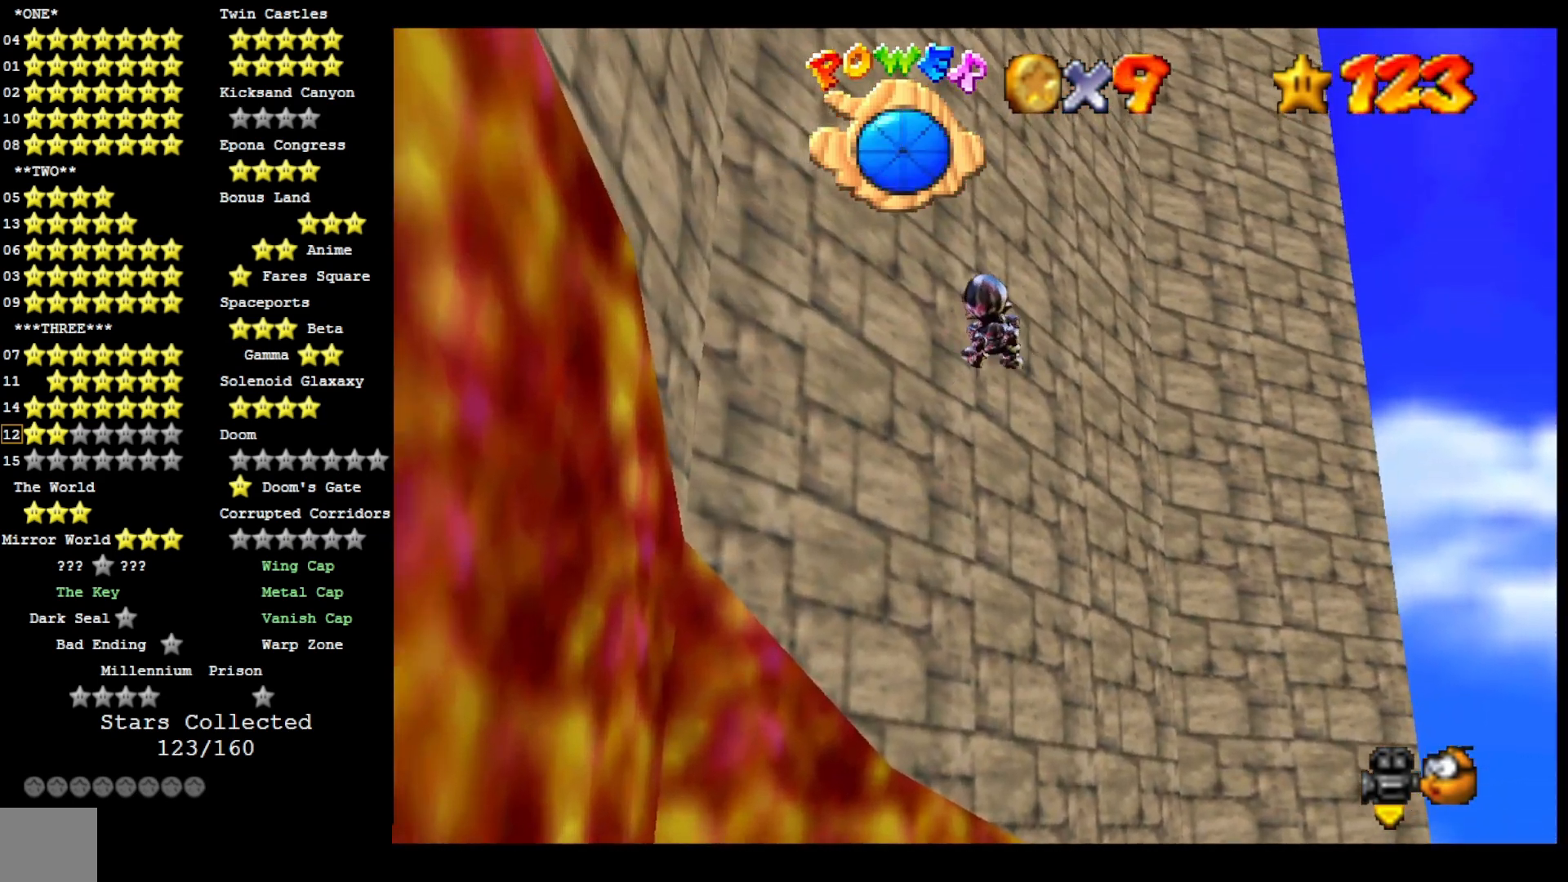
{"buttons": [], "left_stick": "center", "right_stick": "center", "events": [[33, "left_stick", "center"], [367, "left_stick", "down-left"], [467, "left_stick", "center"]]}
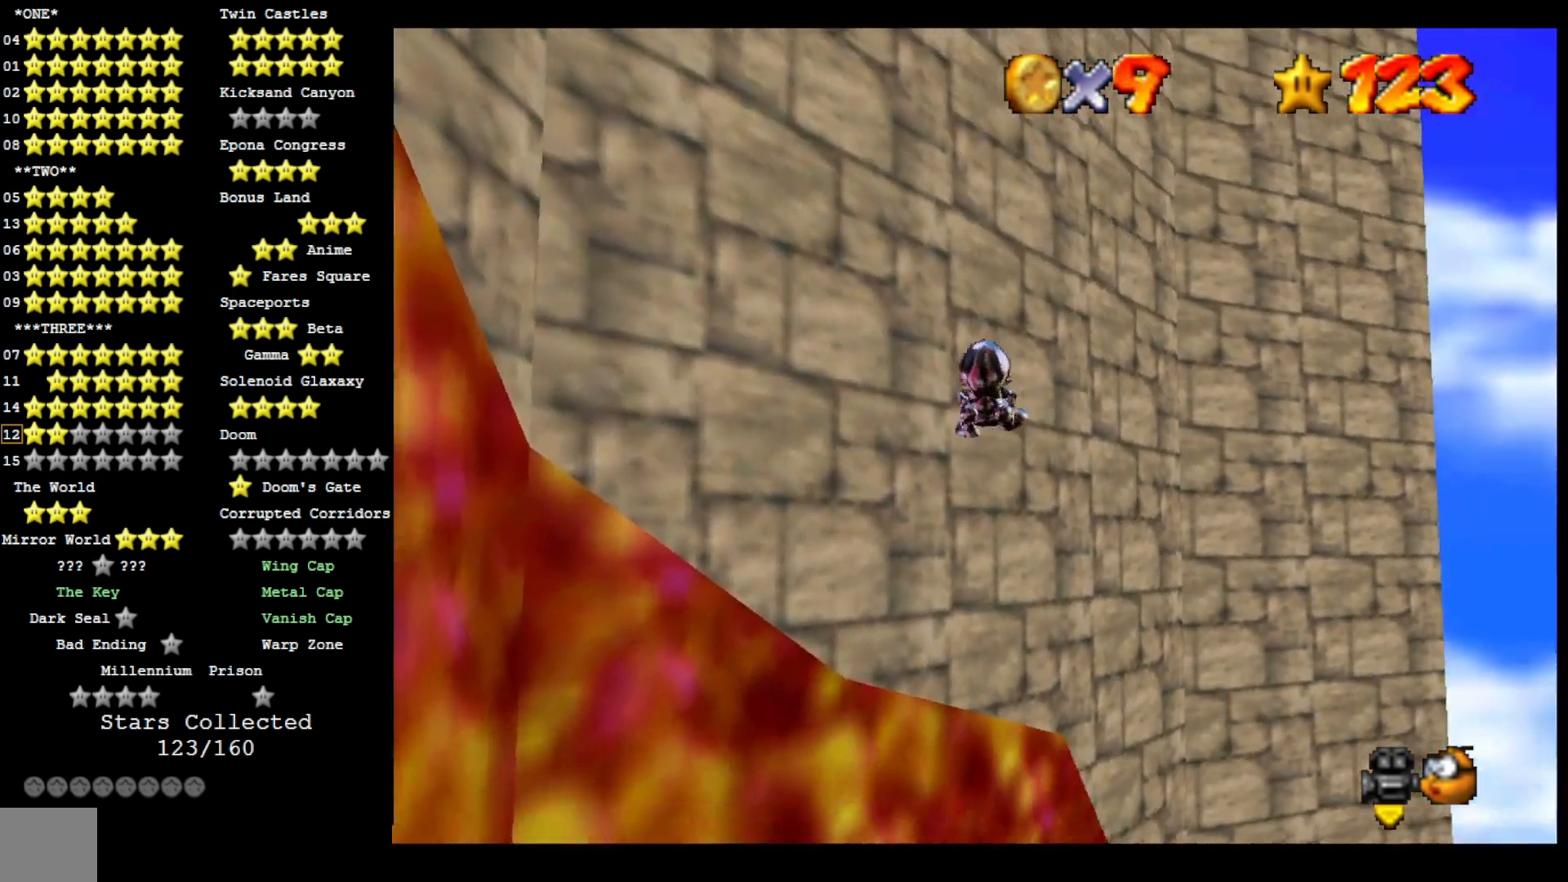
{"buttons": [], "left_stick": "left", "right_stick": "left", "events": [[133, "left_stick", "left"], [500, "right_stick", "left"]]}
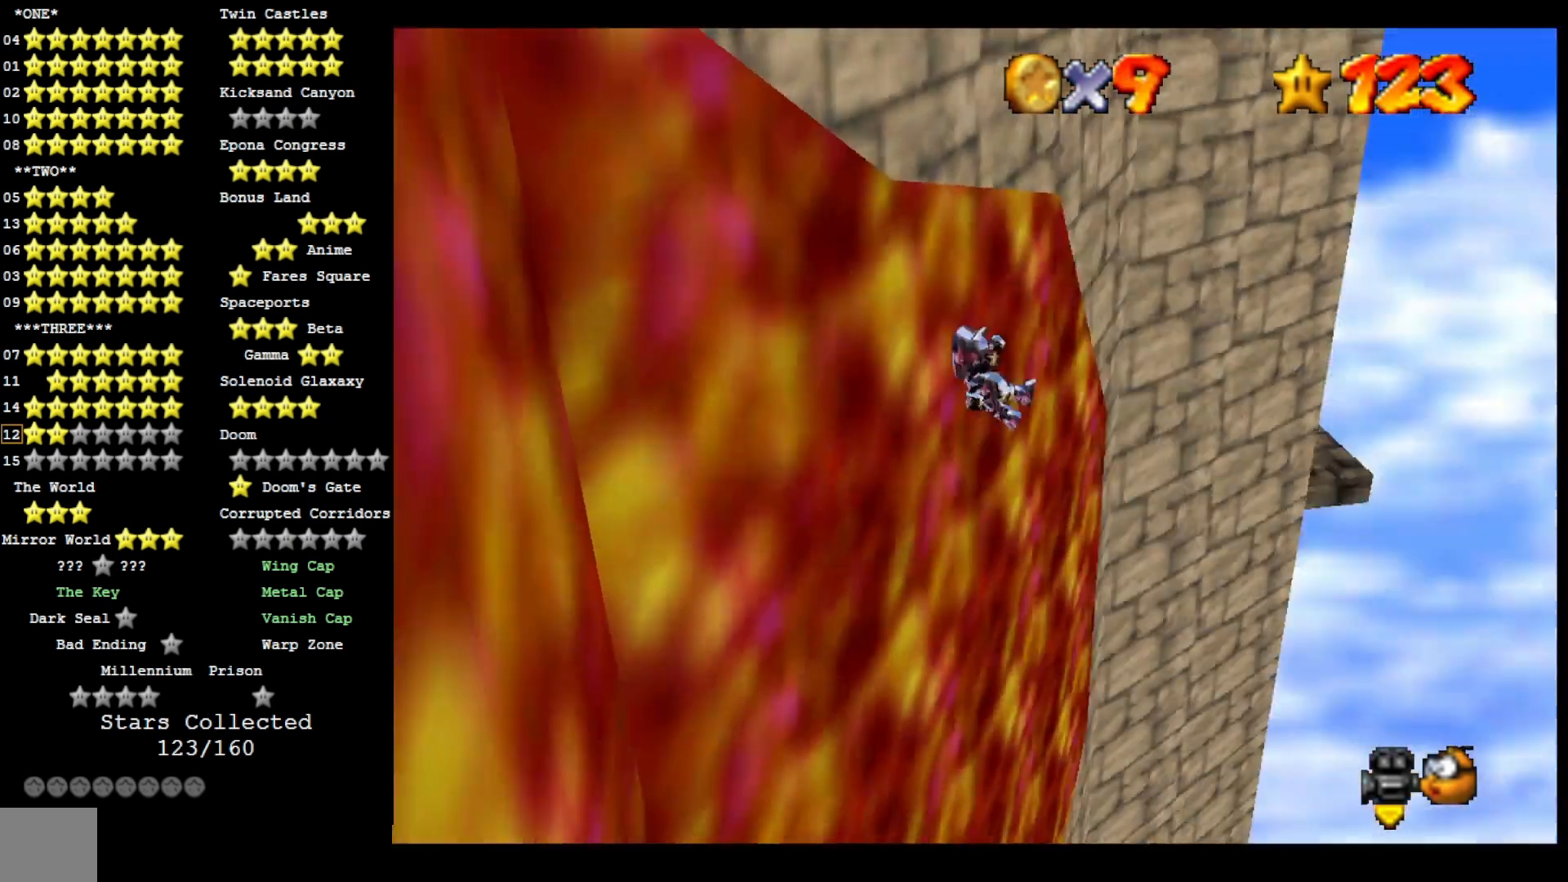
{"buttons": [], "left_stick": "right", "right_stick": "center", "events": [[33, "left_stick", "center"], [100, "left_stick", "right"], [100, "right_stick", "center"], [167, "right_stick", "left"], [300, "right_stick", "center"]]}
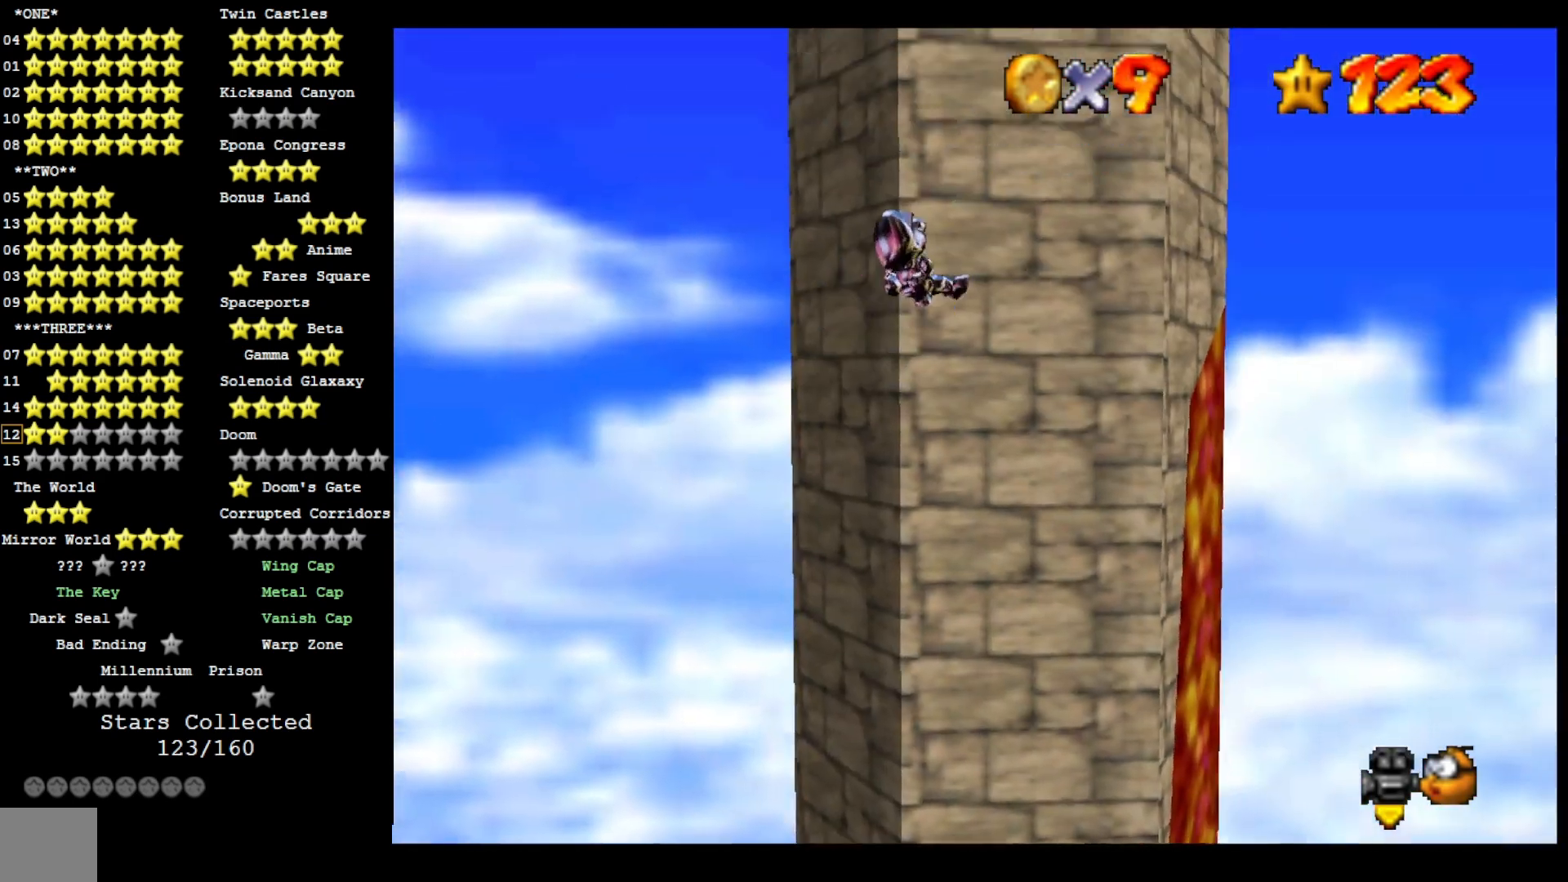
{"buttons": [], "left_stick": "up-right", "right_stick": "center", "events": [[33, "left_stick", "up-right"]]}
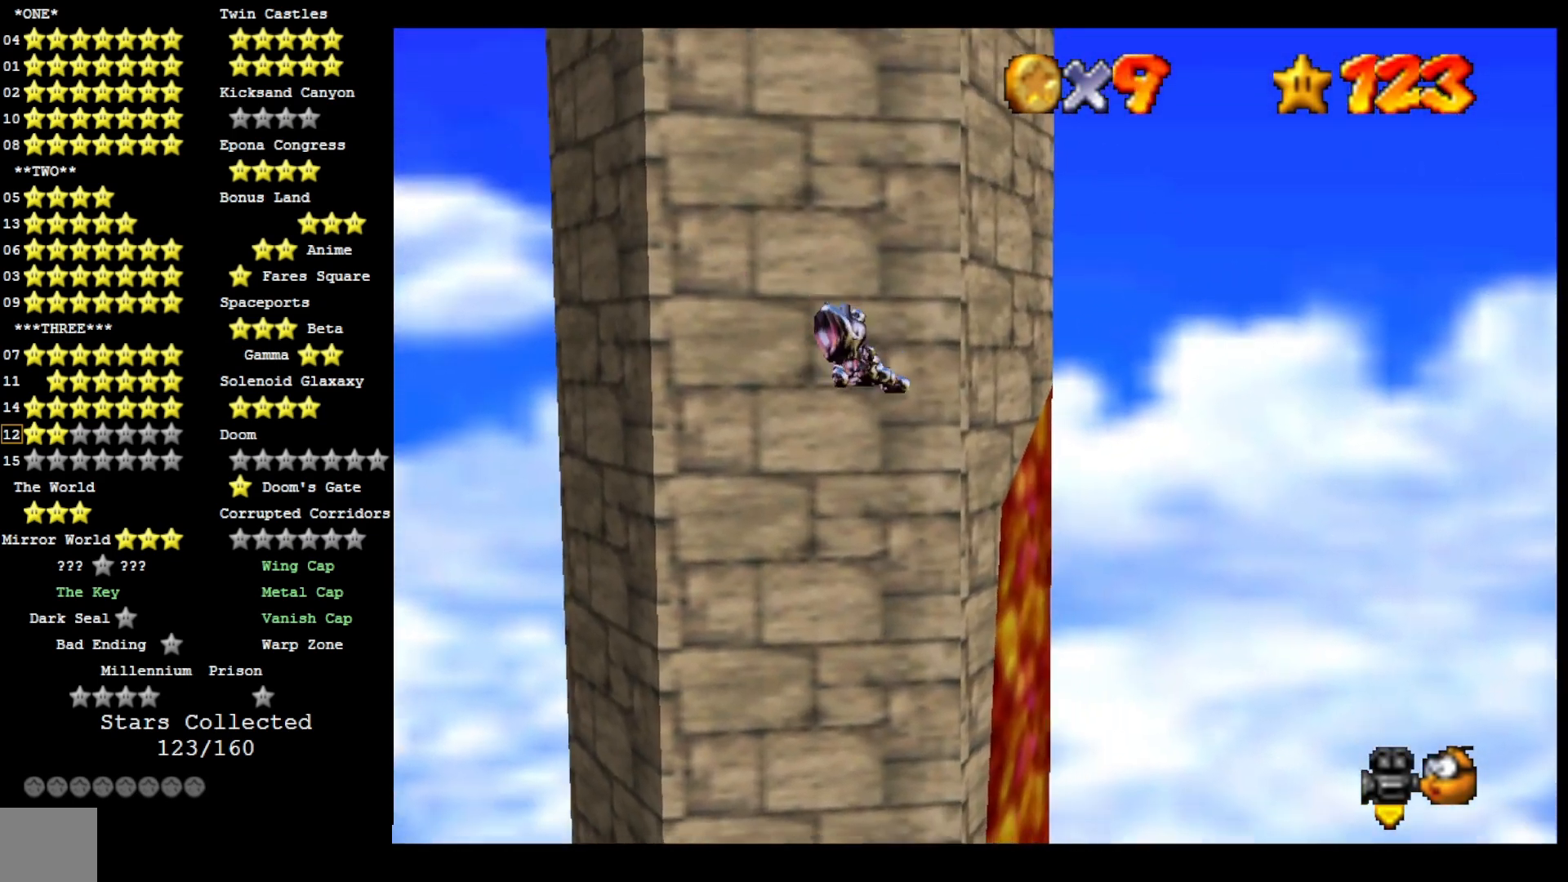
{"buttons": [], "left_stick": "up", "right_stick": "center", "events": [[133, "left_stick", "up"]]}